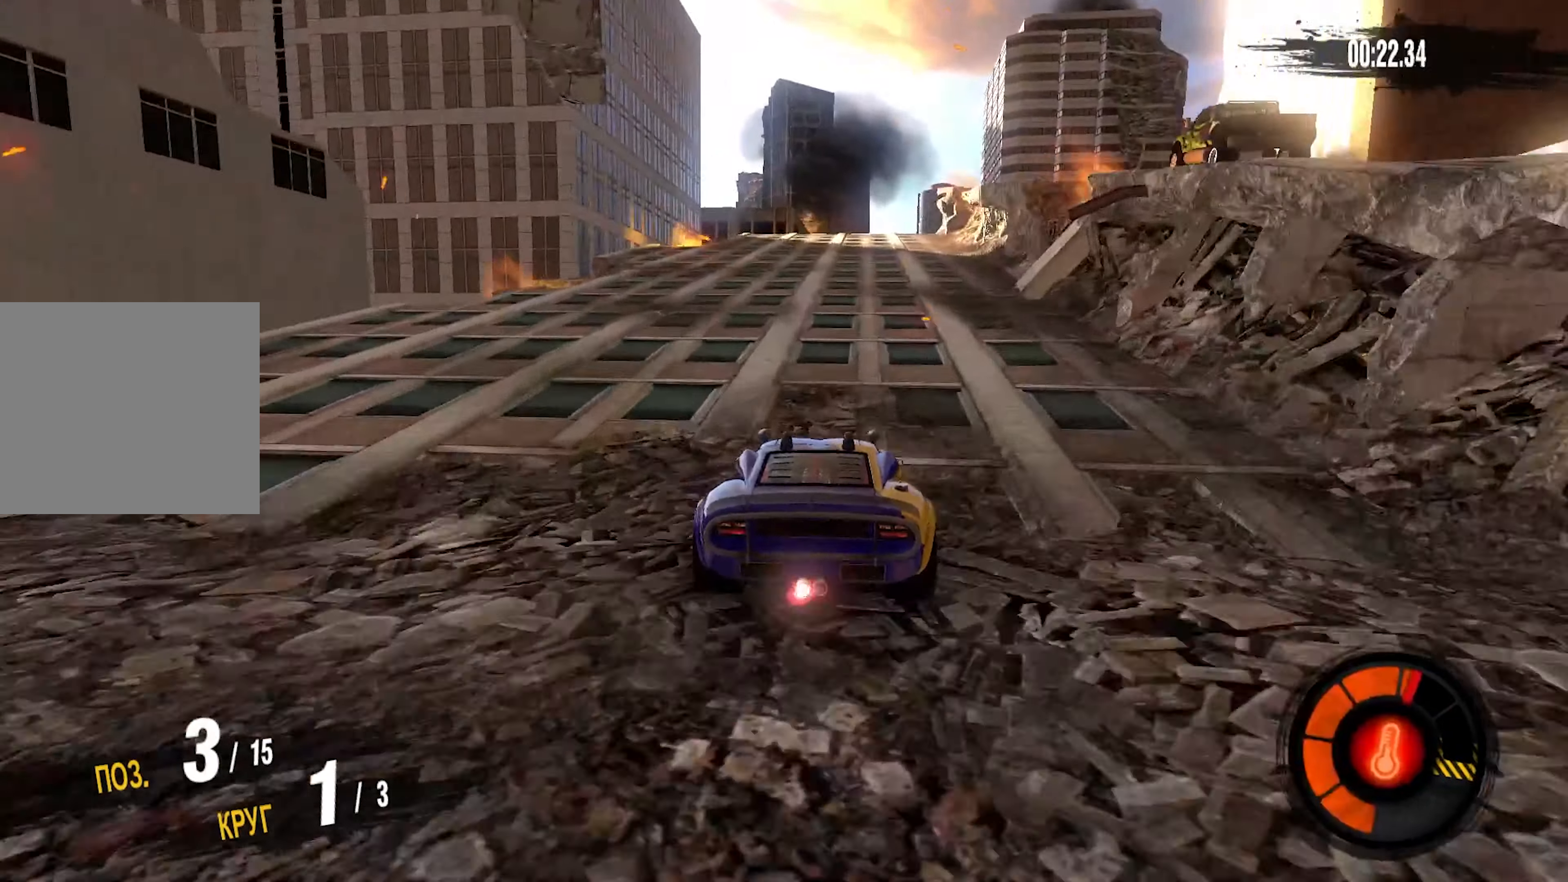
Gameplay with a controller (PlayStation layout); each line is a JSON object with the inputs held at the frame after it. "events" lists button and stick changes between this image and that frame as [ms after this image, input, new state], when the widget could be followed in between. Not read: CROSS.
{"buttons": ["R2"], "left_stick": "center", "right_stick": "center", "events": [[50, "left_stick", "up-right"], [200, "left_stick", "center"]]}
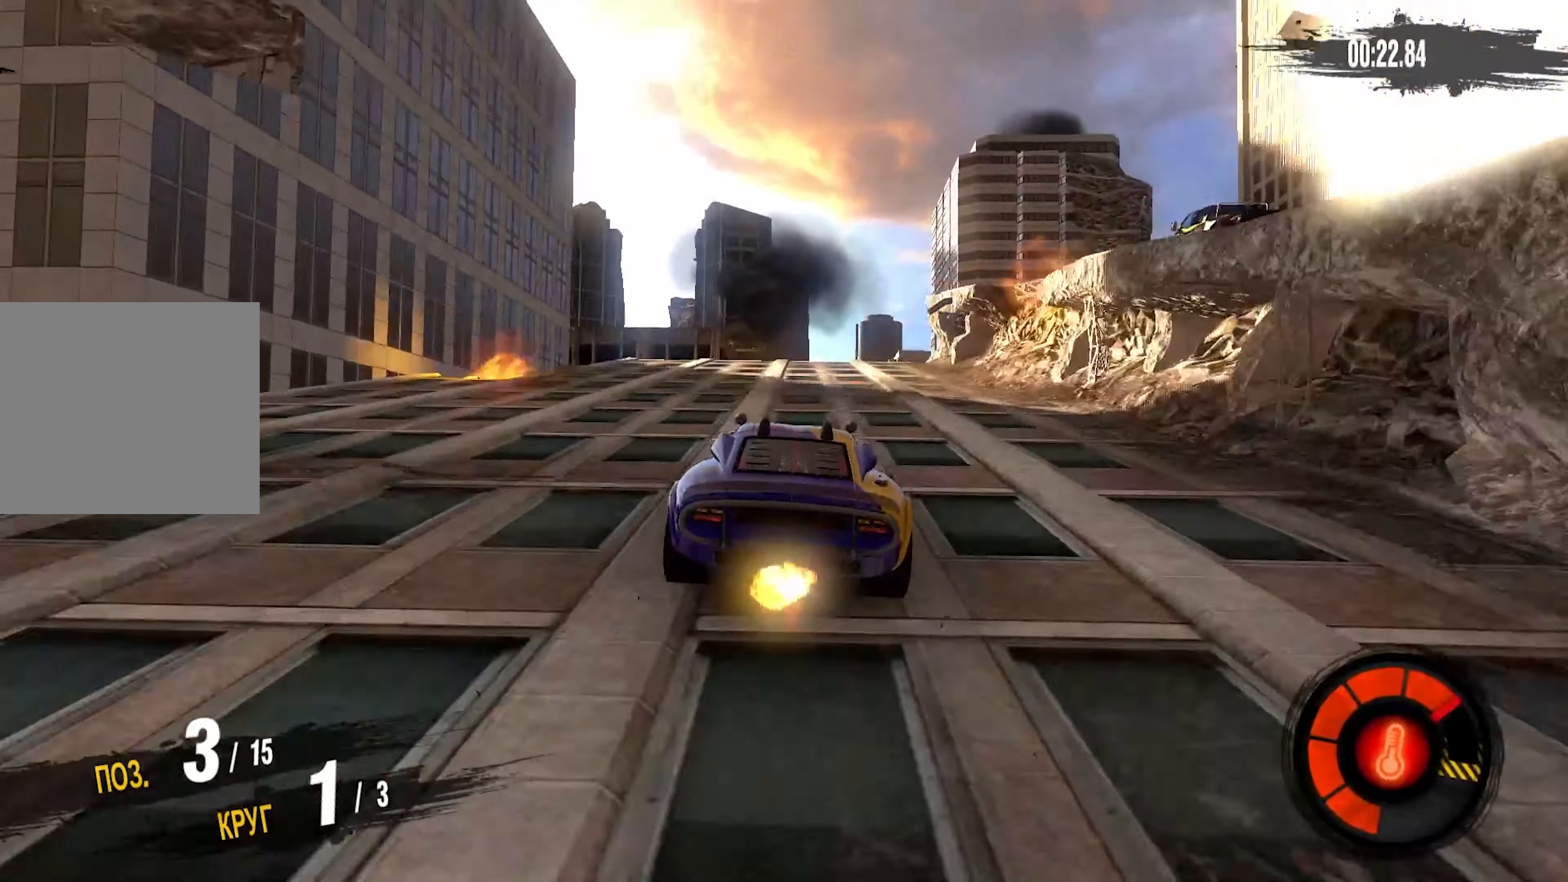
{"buttons": ["R2"], "left_stick": "up-right", "right_stick": "center", "events": [[367, "left_stick", "up-right"]]}
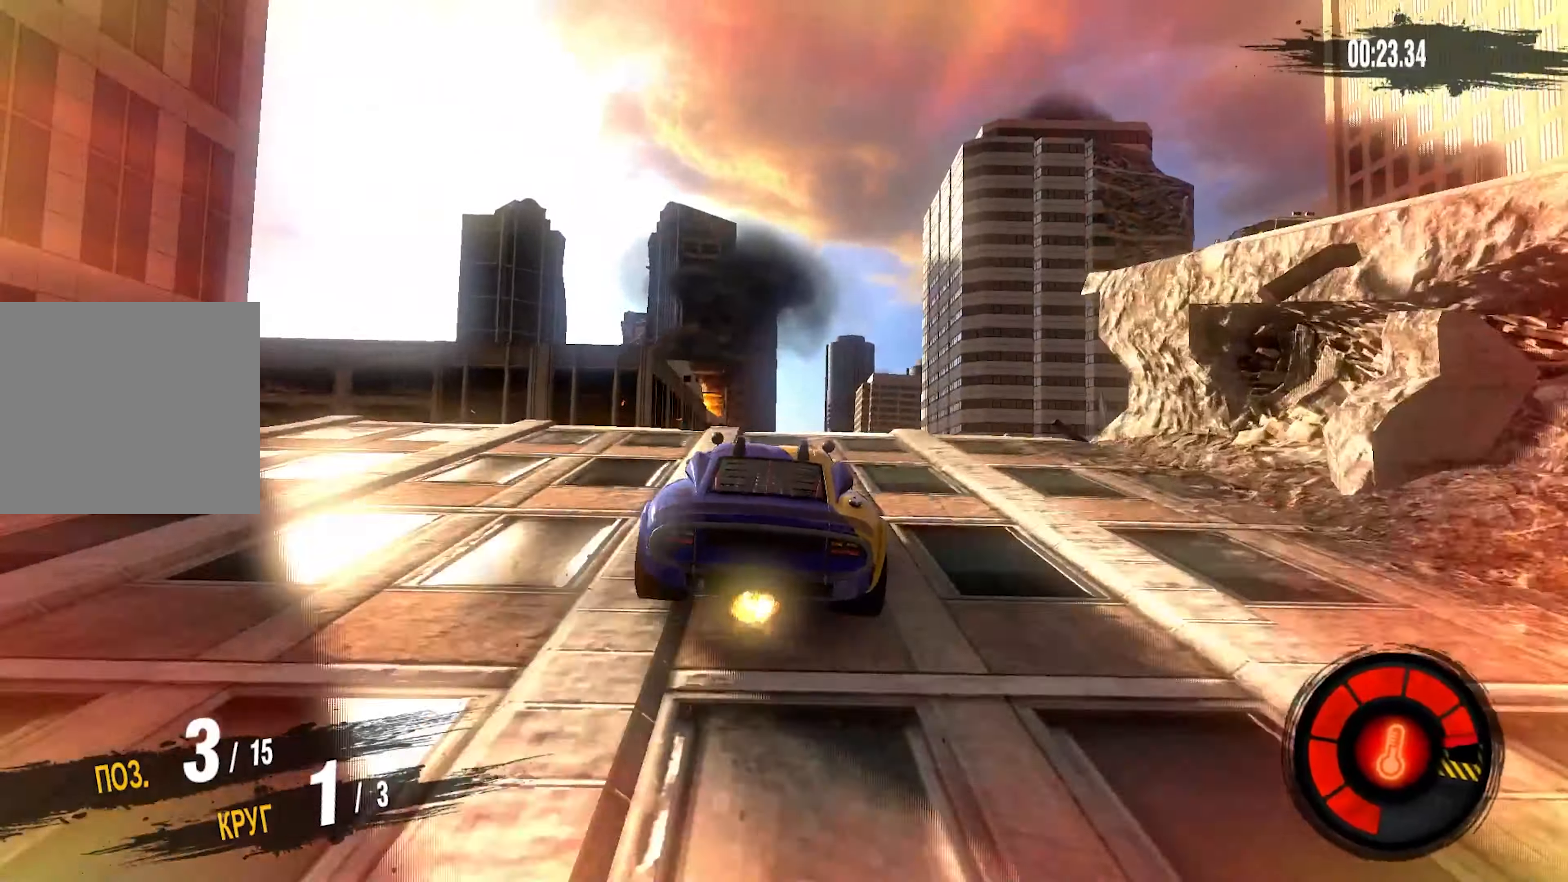
{"buttons": [], "left_stick": "up-right", "right_stick": "center", "events": [[200, "R2", "up"], [350, "left_stick", "right"], [450, "left_stick", "up-right"]]}
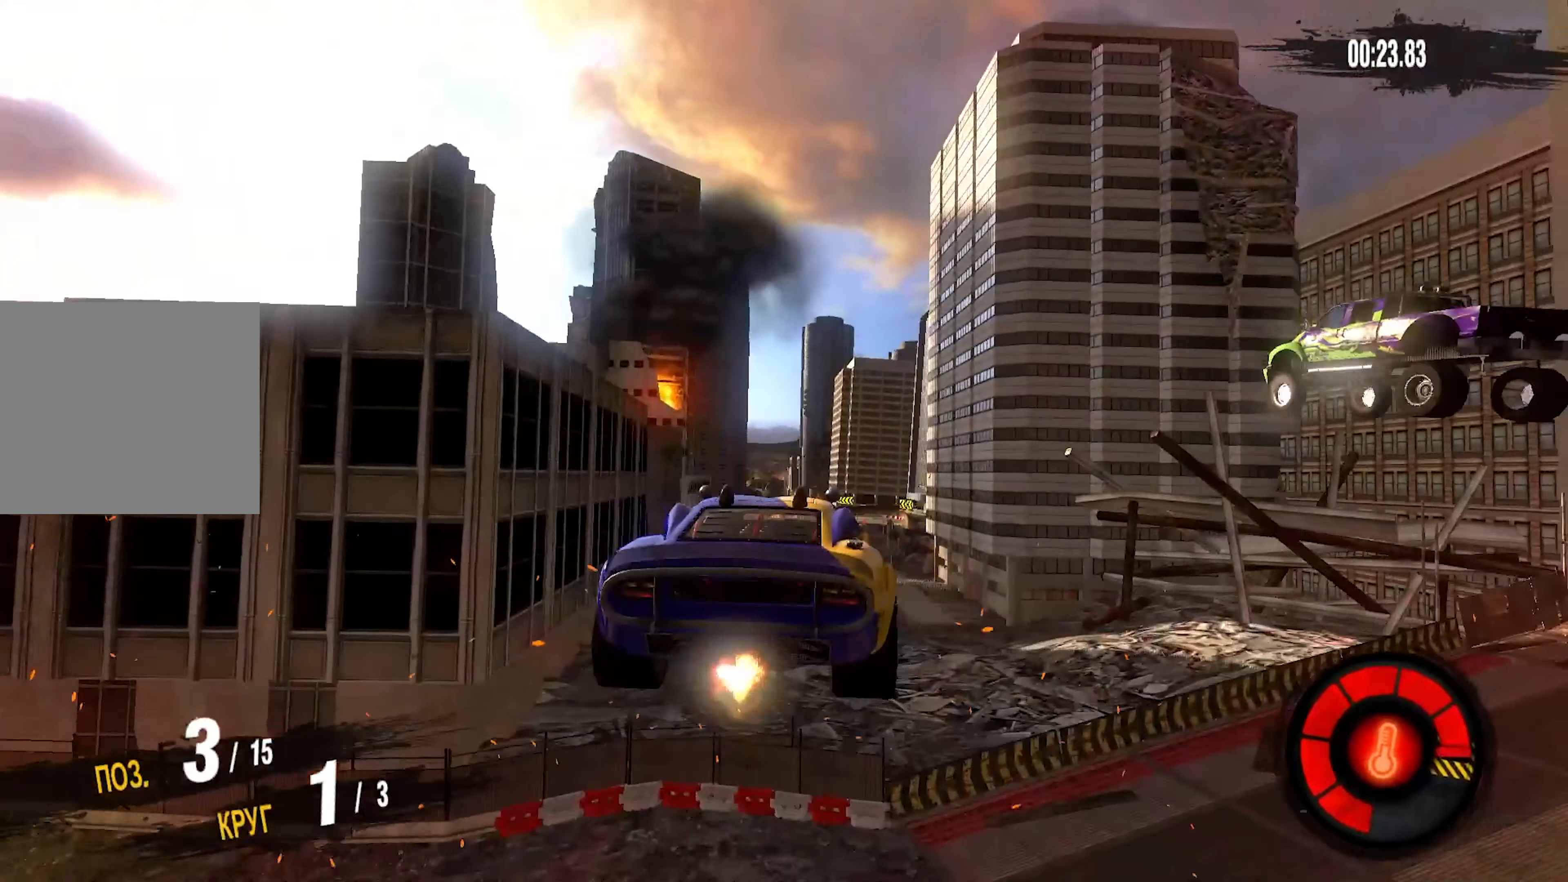
{"buttons": [], "left_stick": "center", "right_stick": "center", "events": [[150, "left_stick", "center"]]}
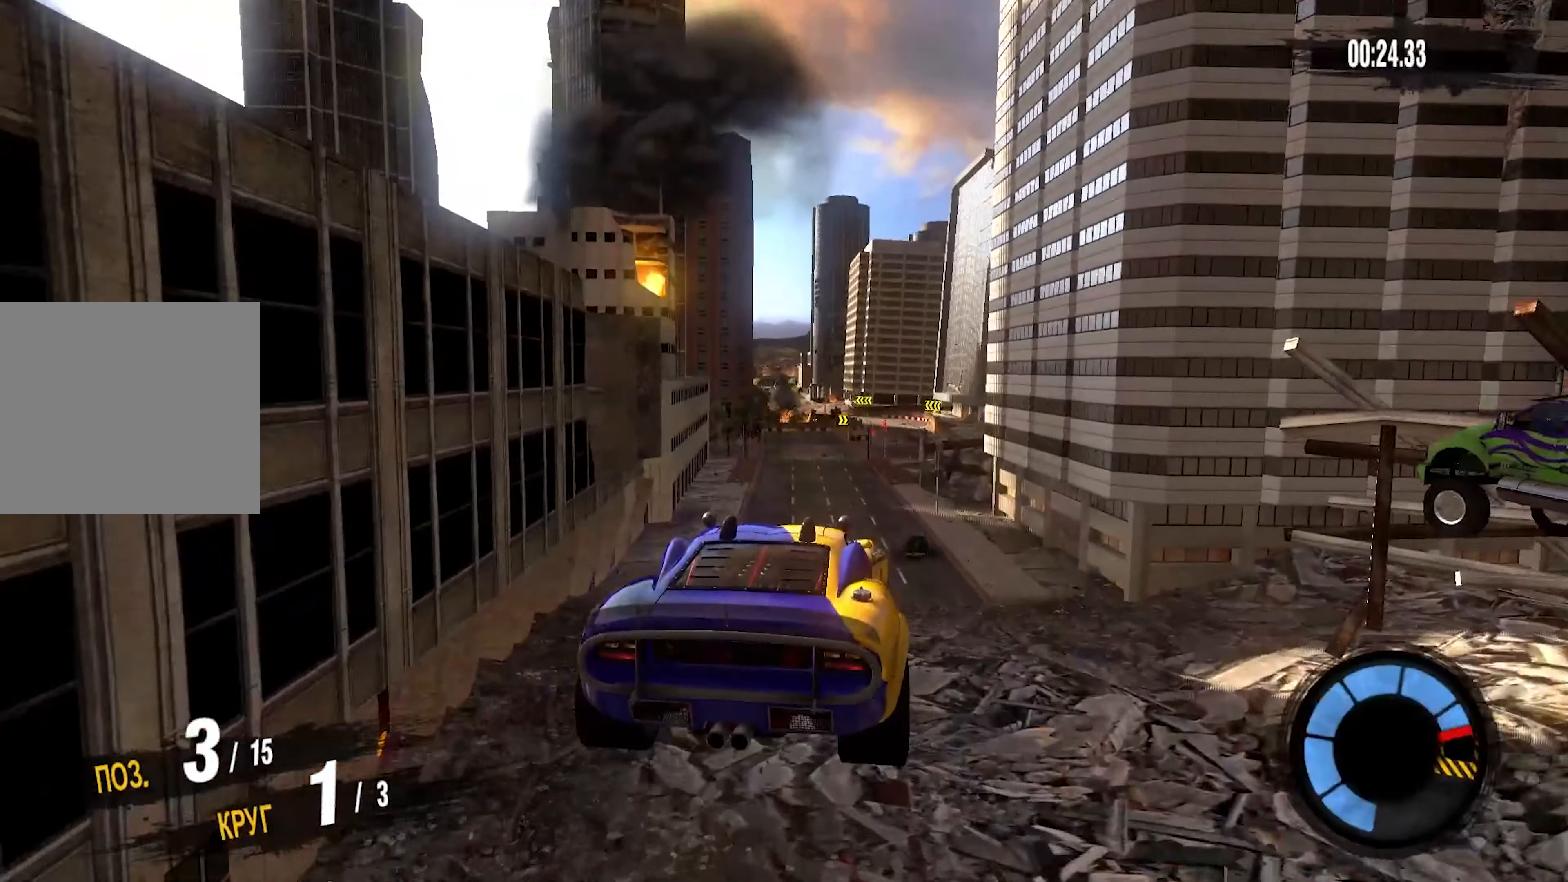
{"buttons": [], "left_stick": "center", "right_stick": "center", "events": []}
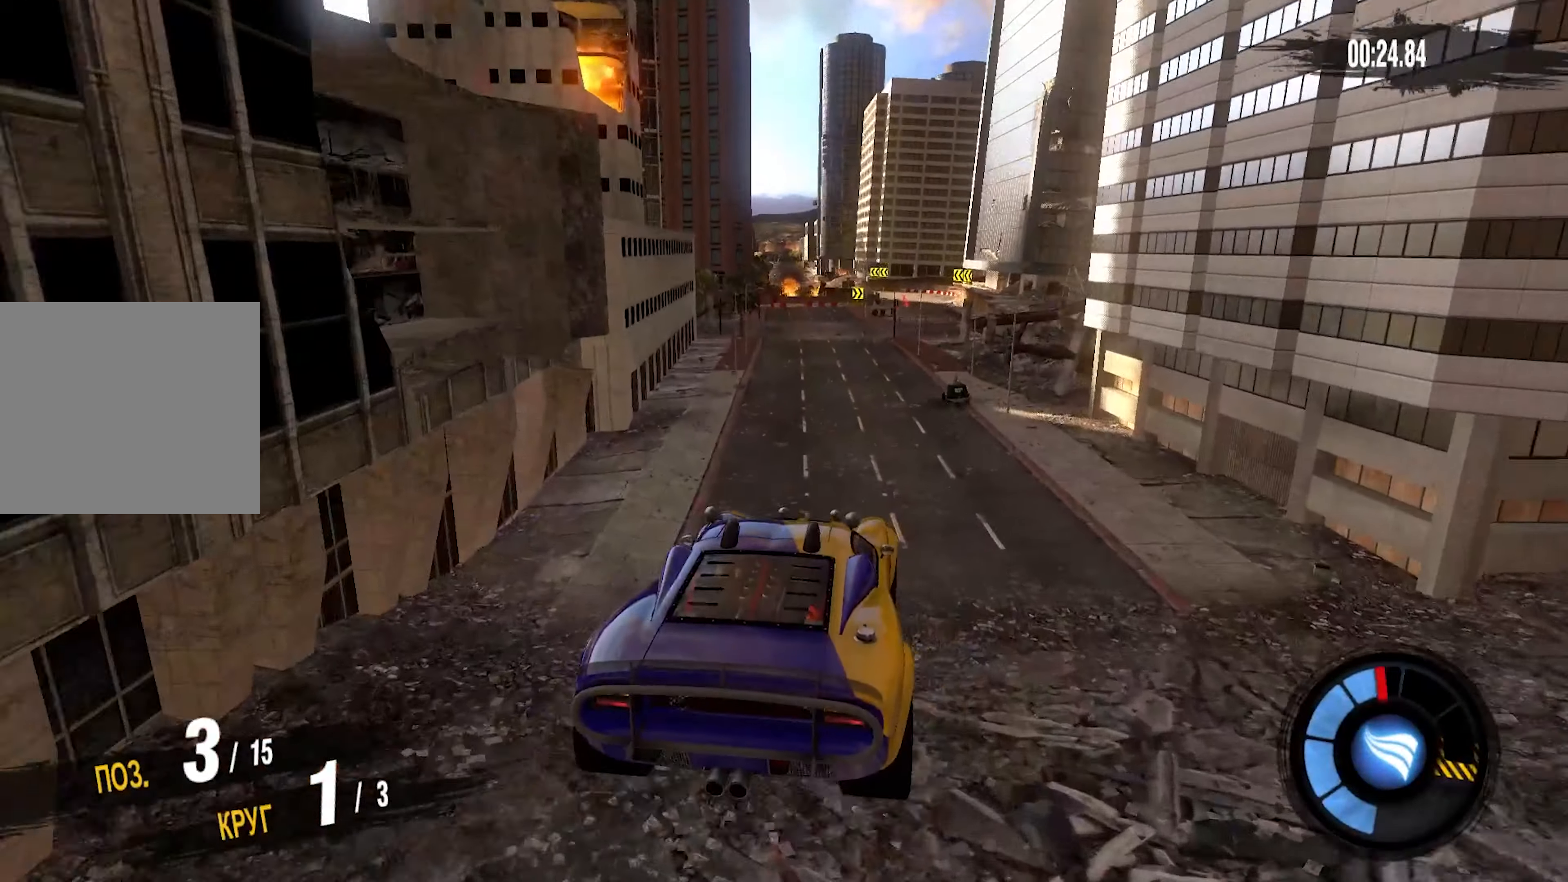
{"buttons": [], "left_stick": "center", "right_stick": "center", "events": []}
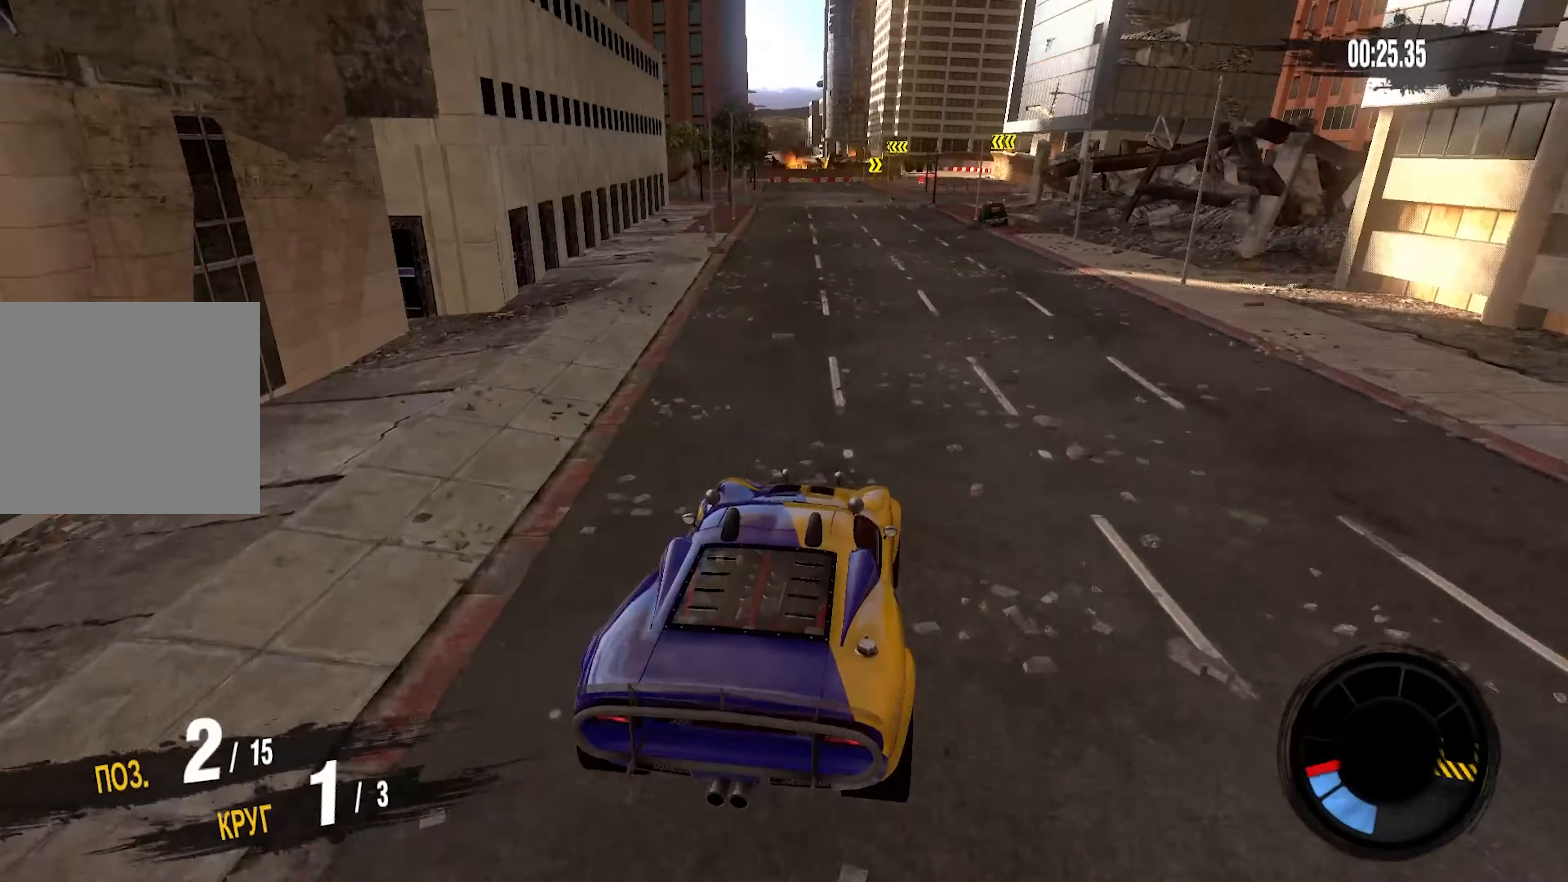
{"buttons": ["R2"], "left_stick": "center", "right_stick": "center", "events": [[133, "R2", "down"], [333, "left_stick", "right"], [450, "left_stick", "center"]]}
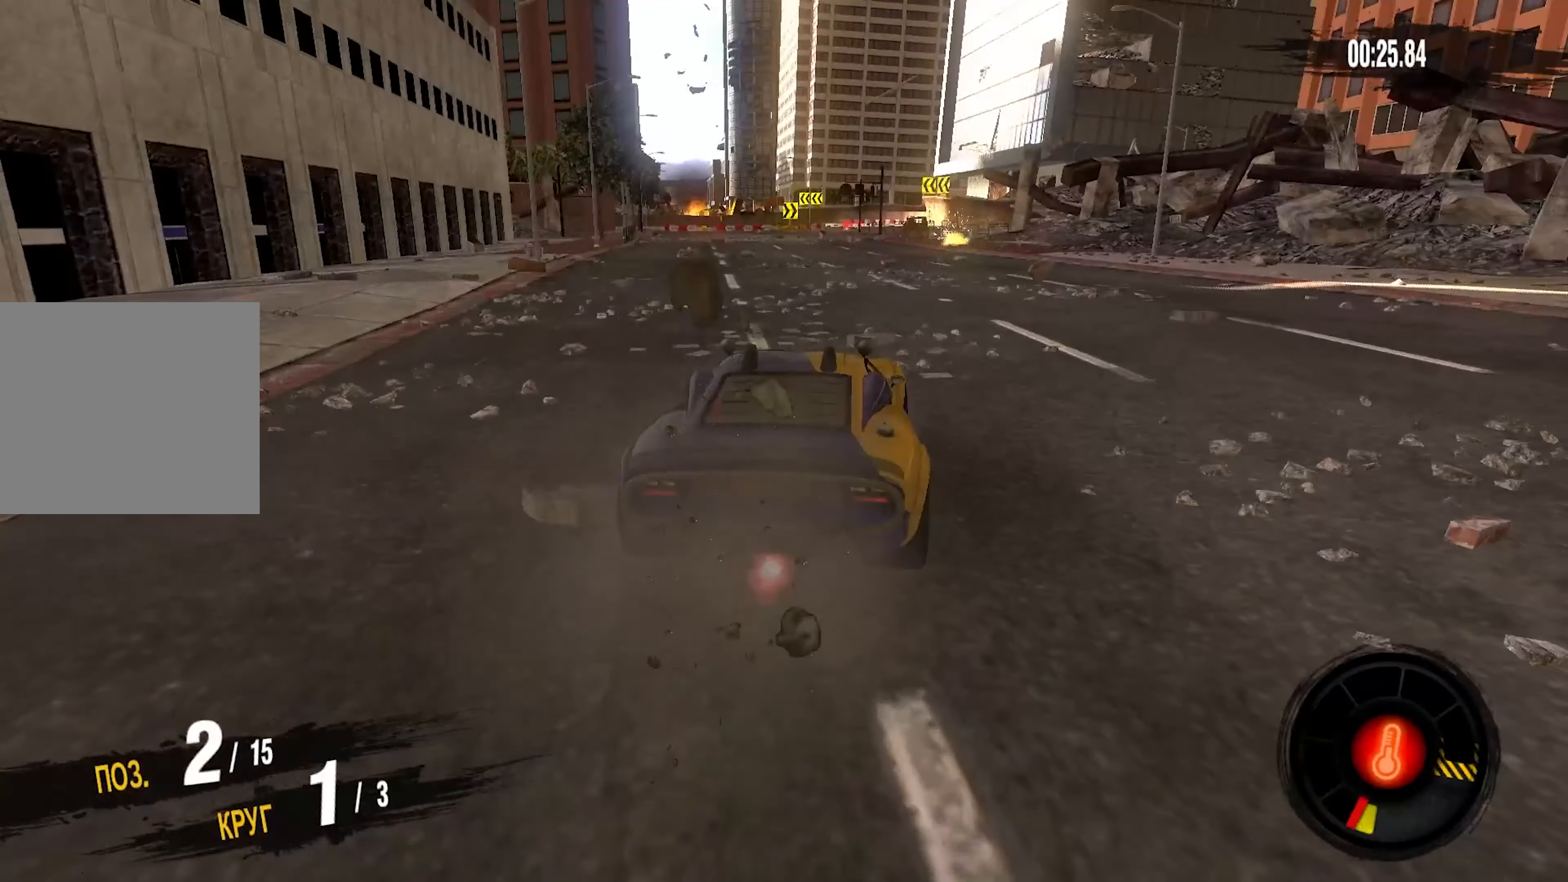
{"buttons": ["R2"], "left_stick": "left", "right_stick": "center", "events": [[500, "left_stick", "left"]]}
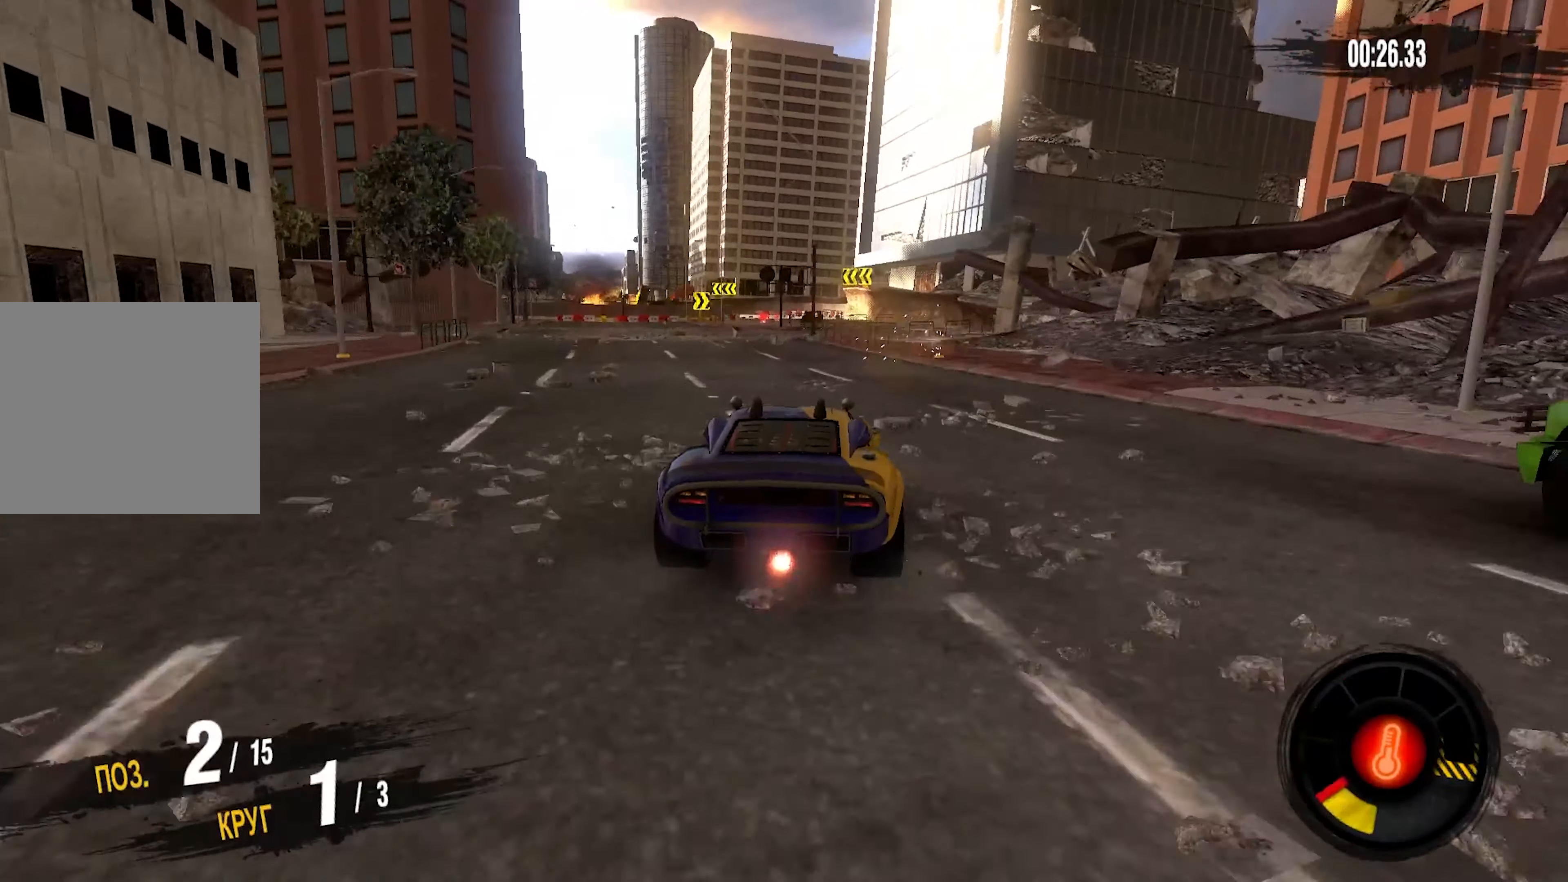
{"buttons": ["R2"], "left_stick": "center", "right_stick": "center", "events": [[150, "left_stick", "center"], [233, "left_stick", "left"], [400, "left_stick", "center"]]}
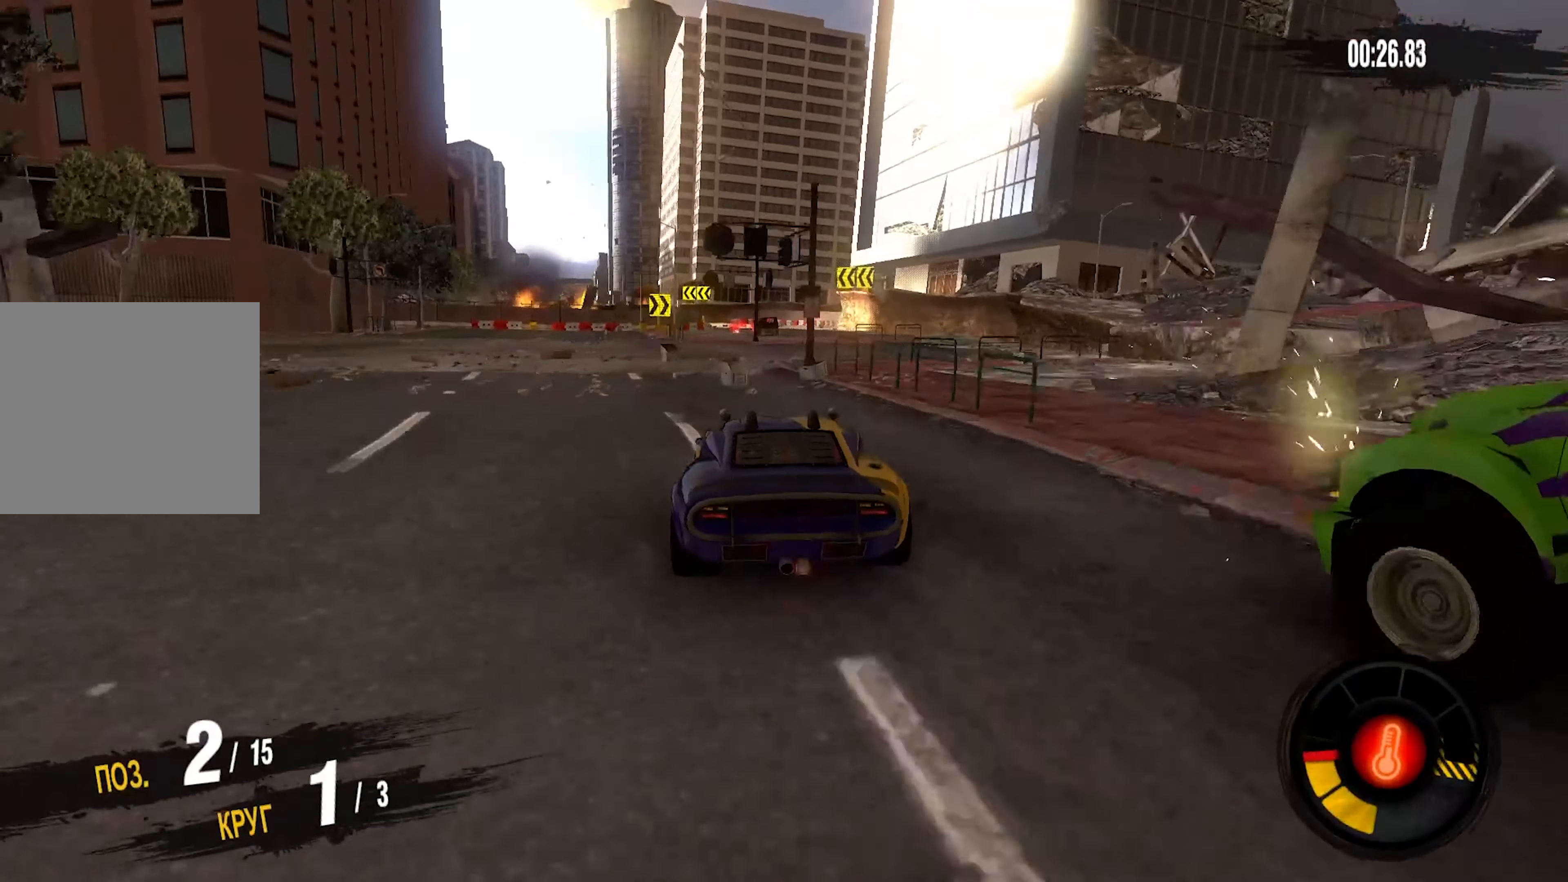
{"buttons": ["R2"], "left_stick": "center", "right_stick": "center", "events": []}
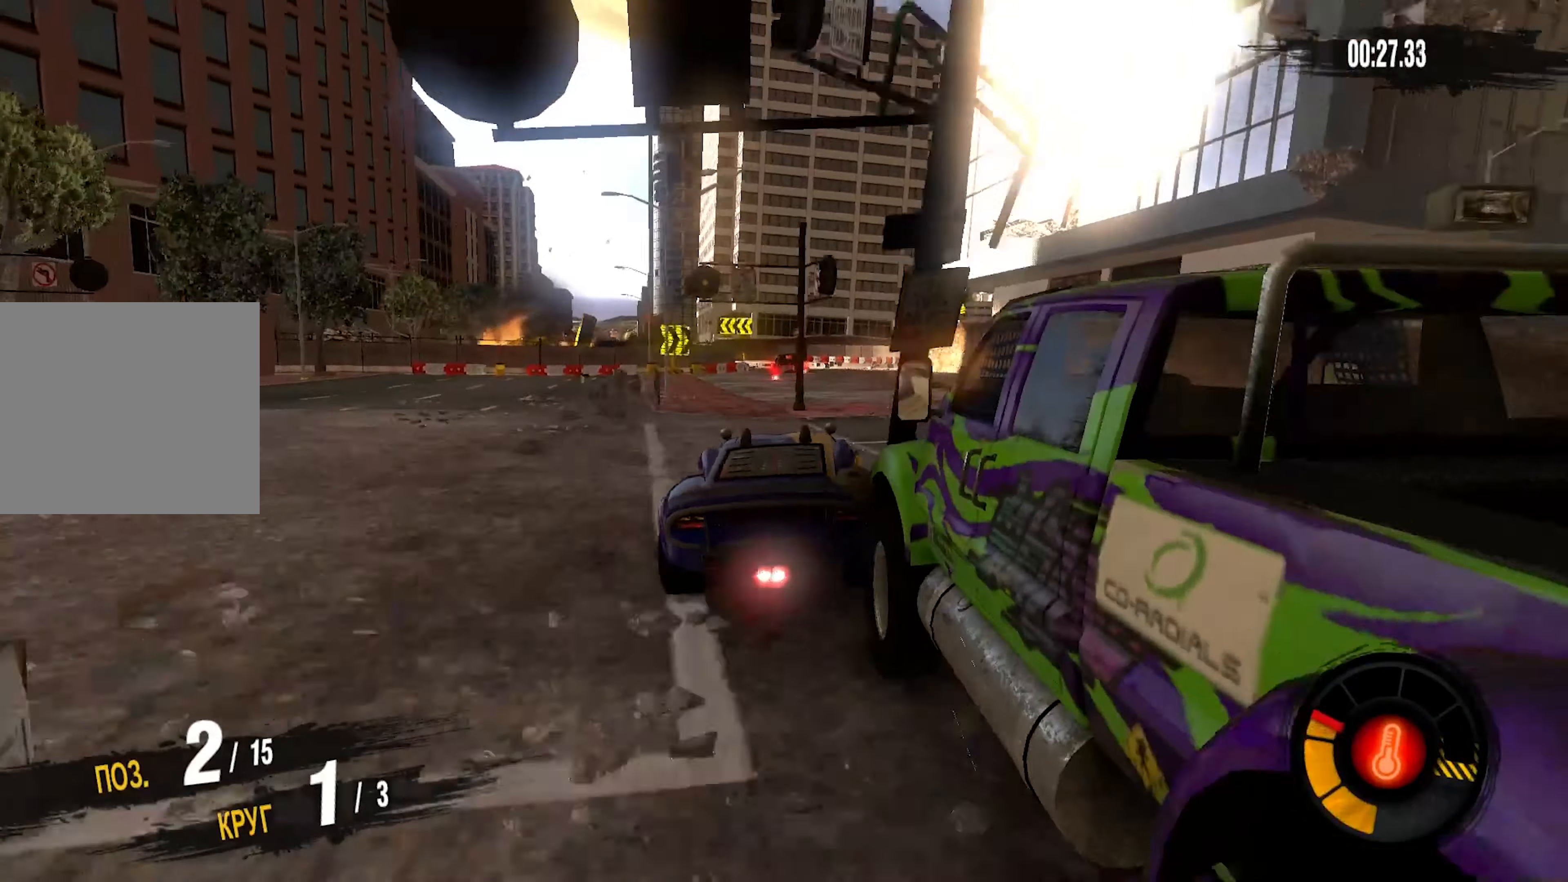
{"buttons": ["R2"], "left_stick": "left", "right_stick": "center", "events": [[33, "left_stick", "left"]]}
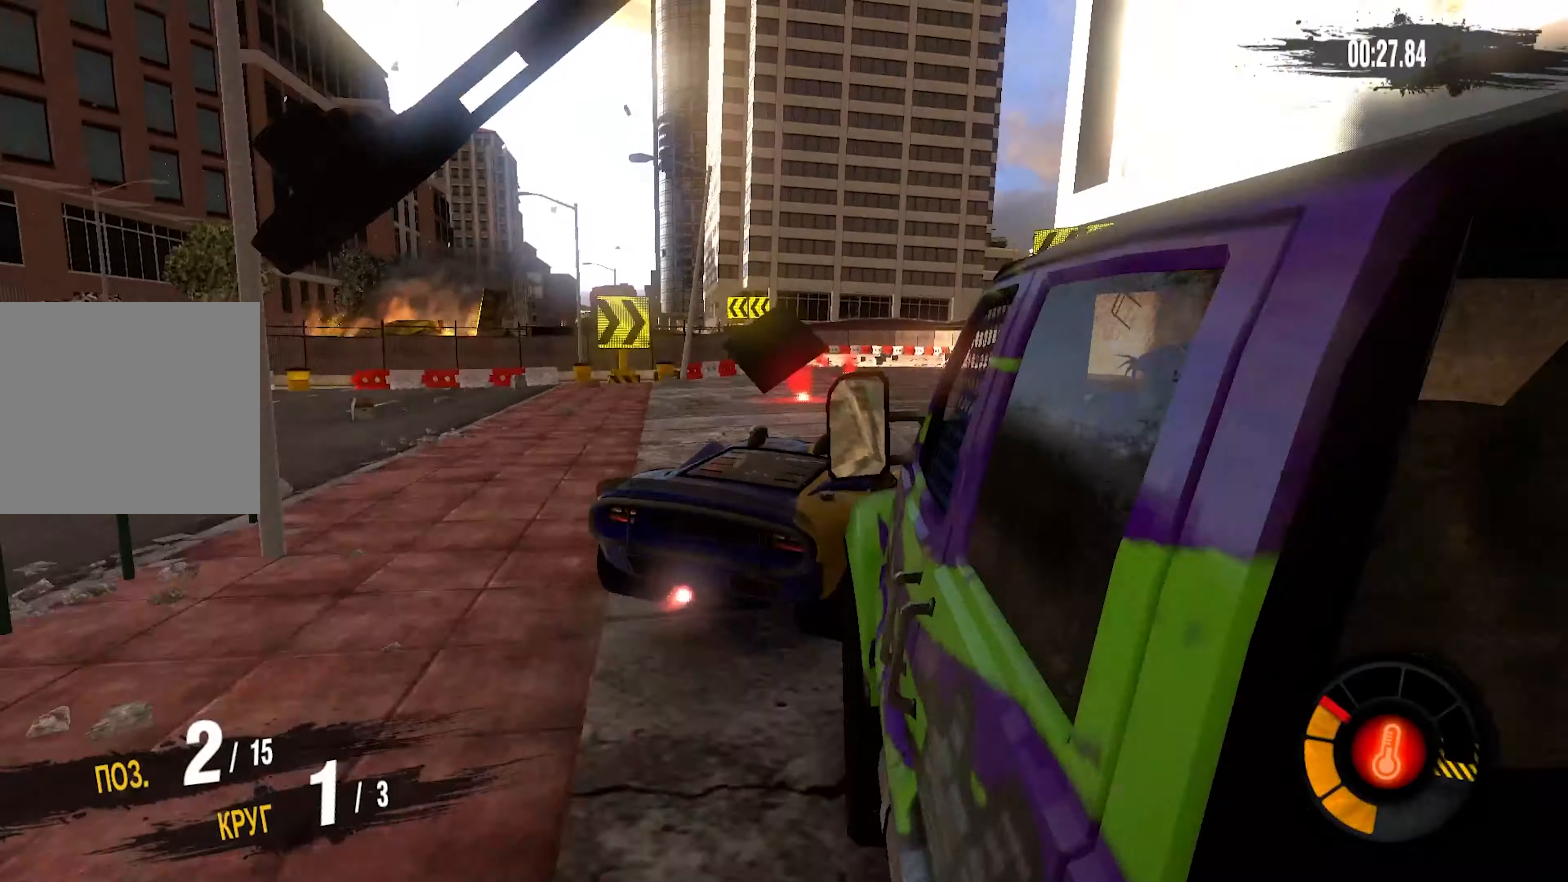
{"buttons": [], "left_stick": "left", "right_stick": "center", "events": [[184, "R2", "up"]]}
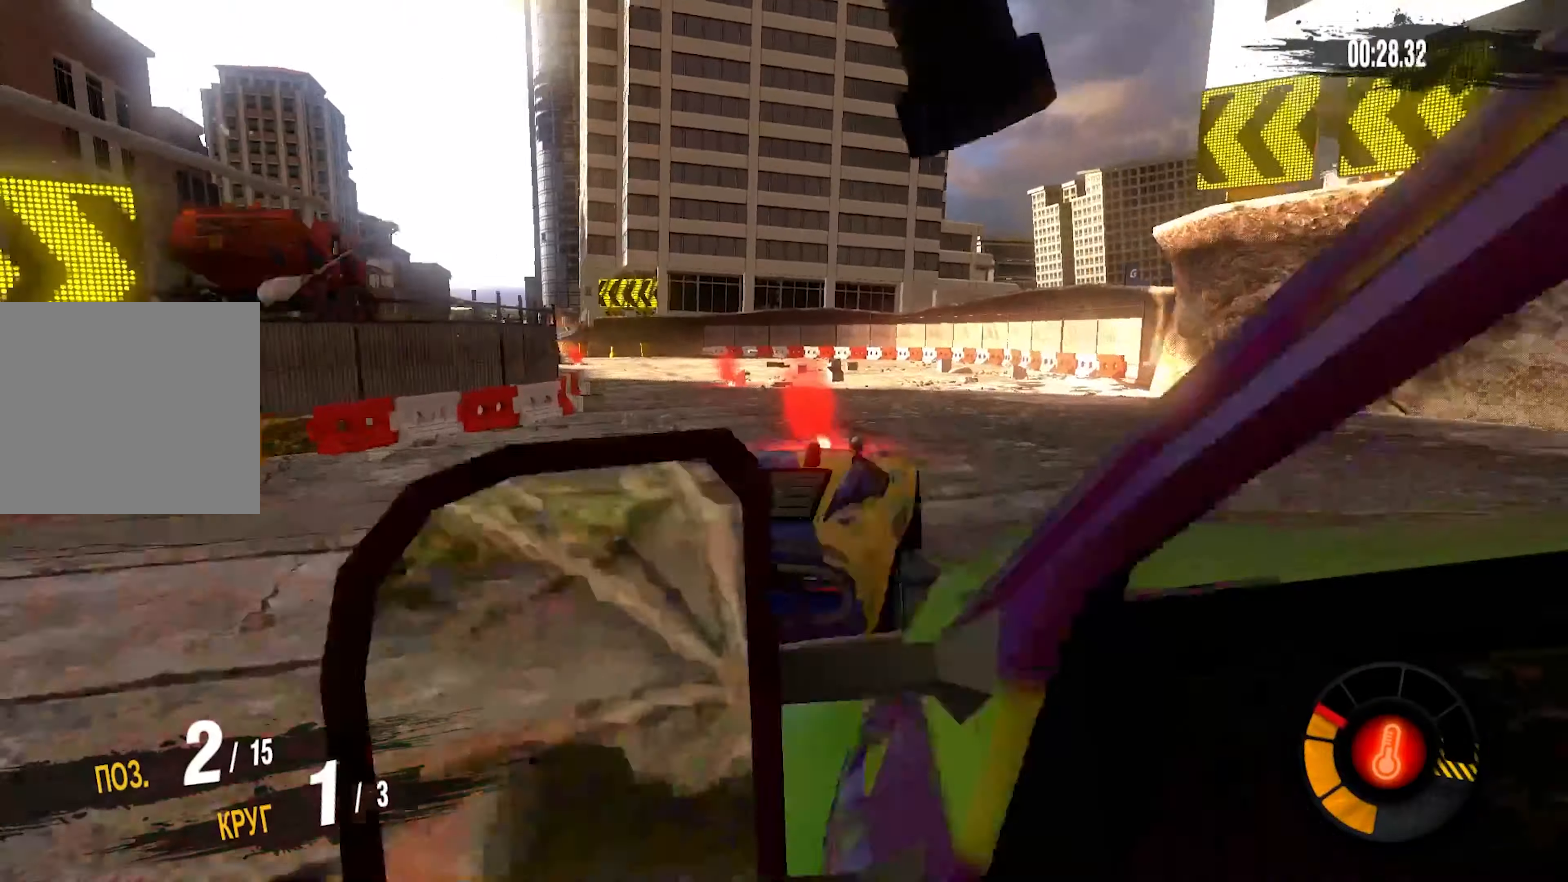
{"buttons": ["L2"], "left_stick": "left", "right_stick": "center", "events": [[234, "L2", "down"]]}
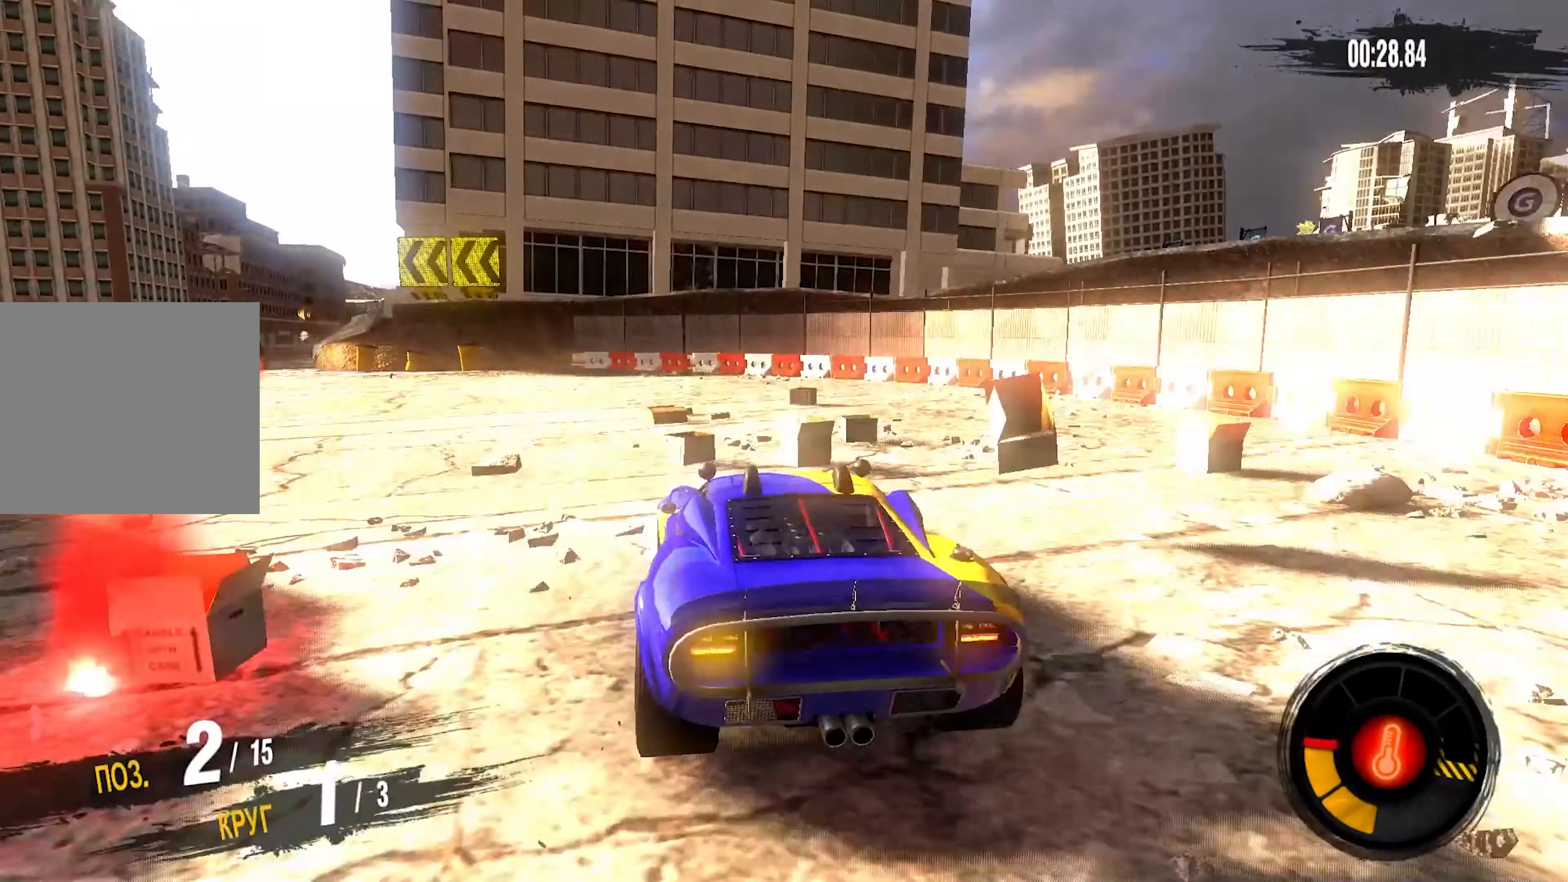
{"buttons": ["L2"], "left_stick": "left", "right_stick": "center"}
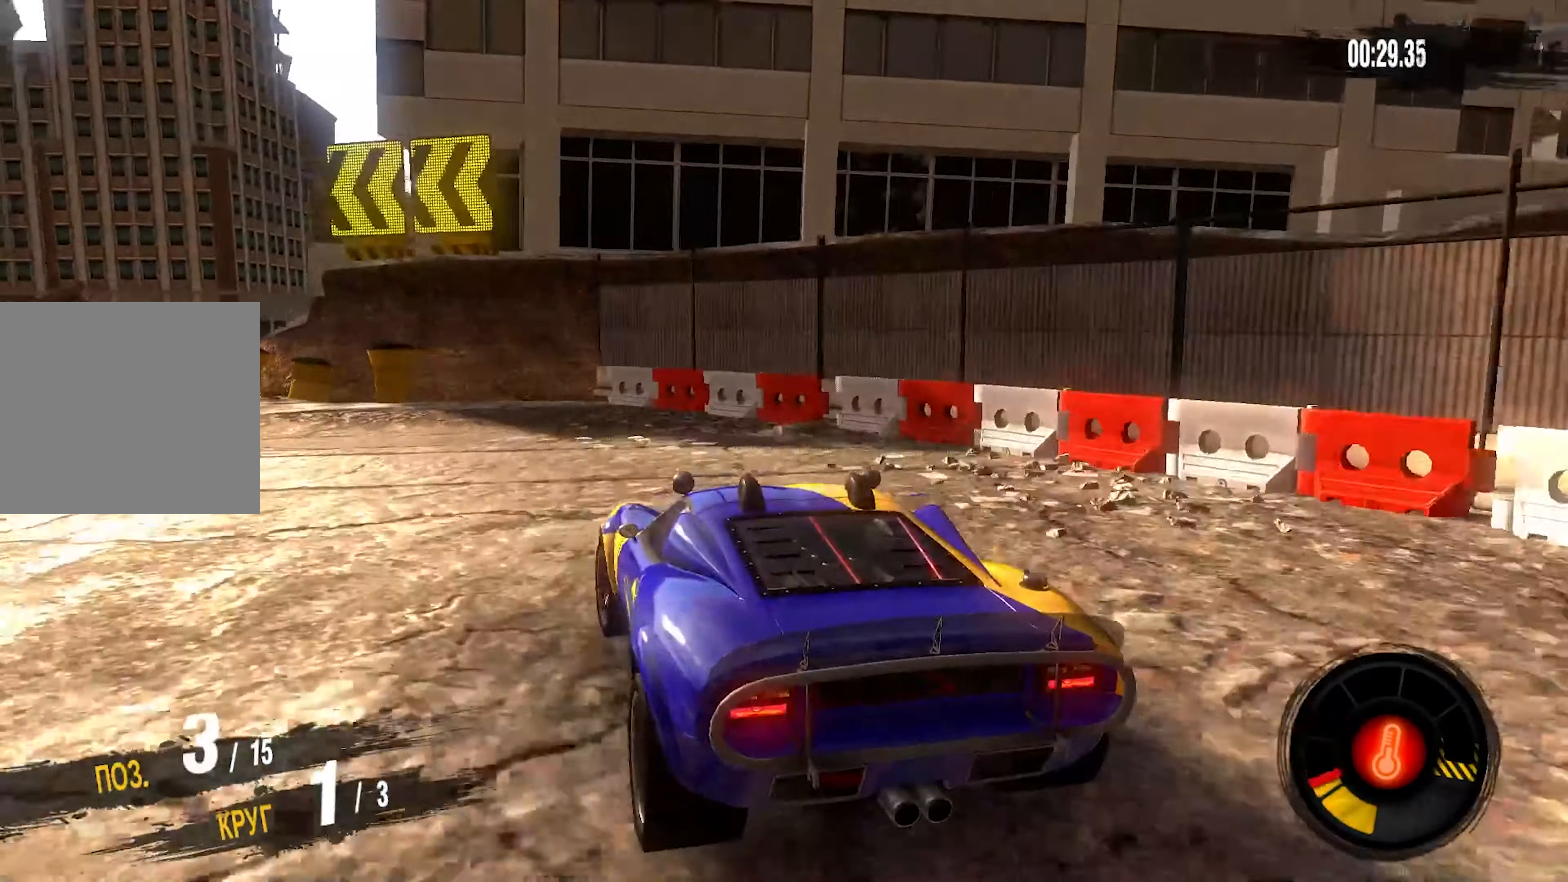
{"buttons": ["R2"], "left_stick": "left", "right_stick": "center", "events": [[134, "R2", "down"], [217, "L2", "up"]]}
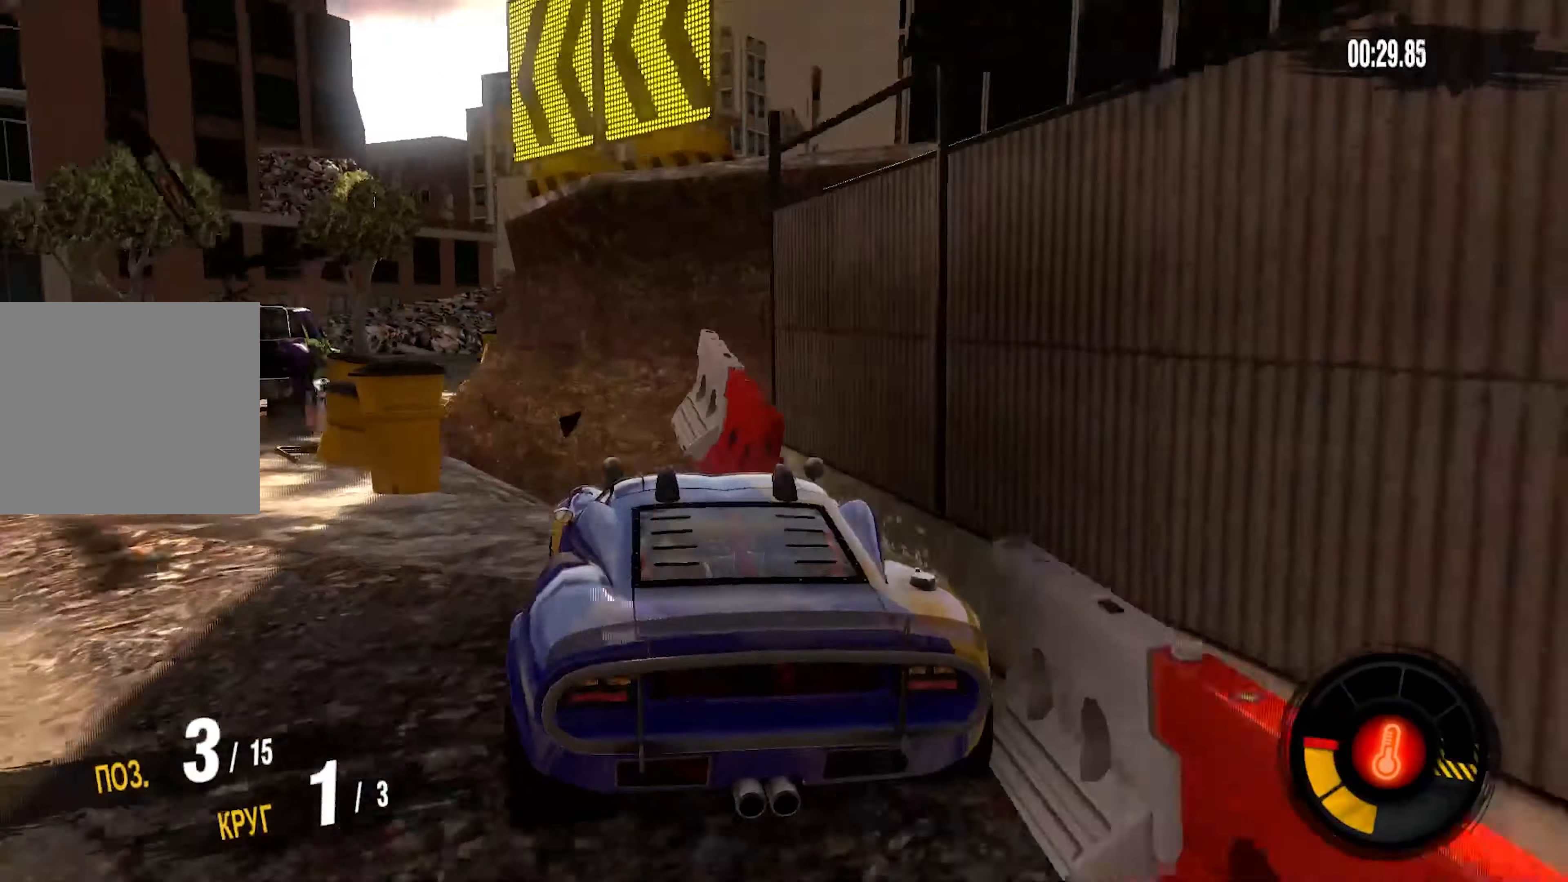
{"buttons": ["R2"], "left_stick": "center", "right_stick": "center", "events": [[117, "R2", "up"], [200, "START", "down"], [317, "START", "up"], [450, "R2", "down"], [500, "left_stick", "center"]]}
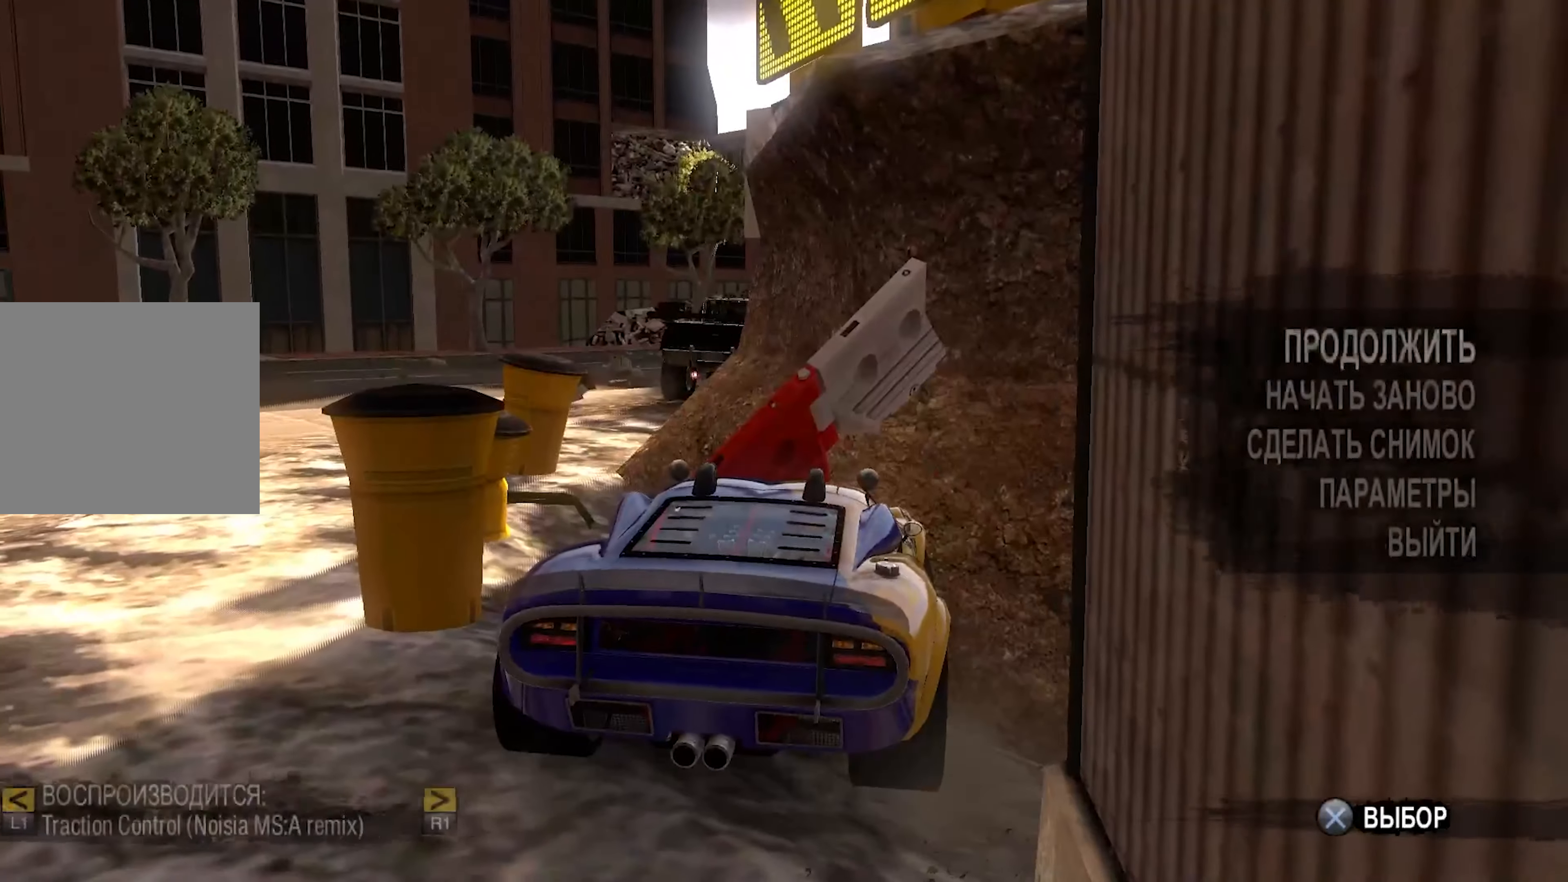
{"buttons": [], "left_stick": "center", "right_stick": "center", "events": [[217, "R2", "up"]]}
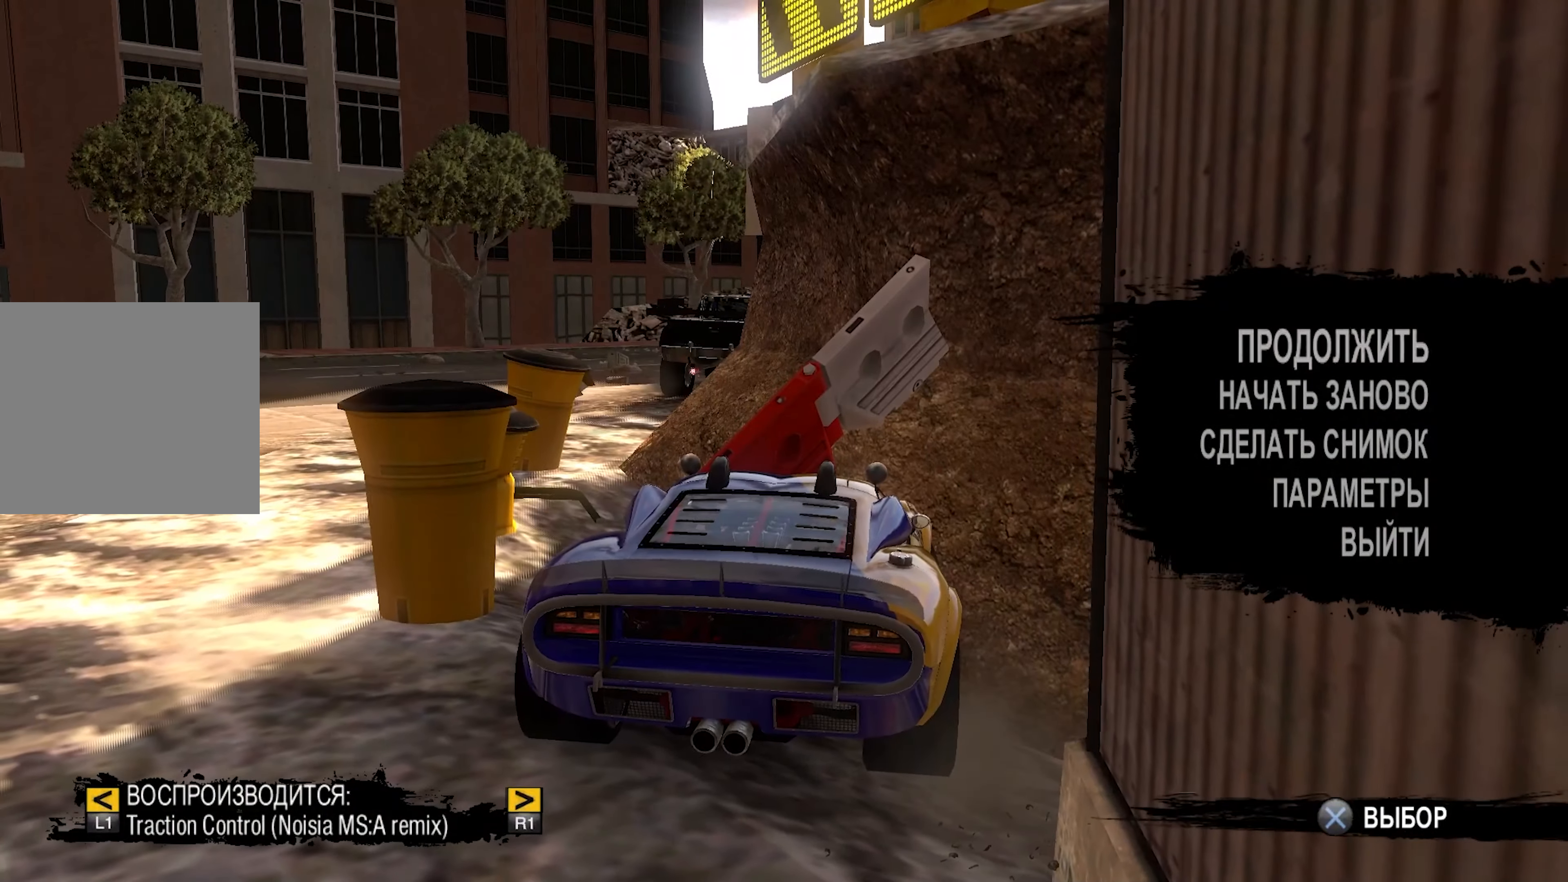
{"buttons": ["R2", "SELECT"], "left_stick": "center", "right_stick": "center", "events": [[150, "R2", "down"], [484, "SELECT", "down"]]}
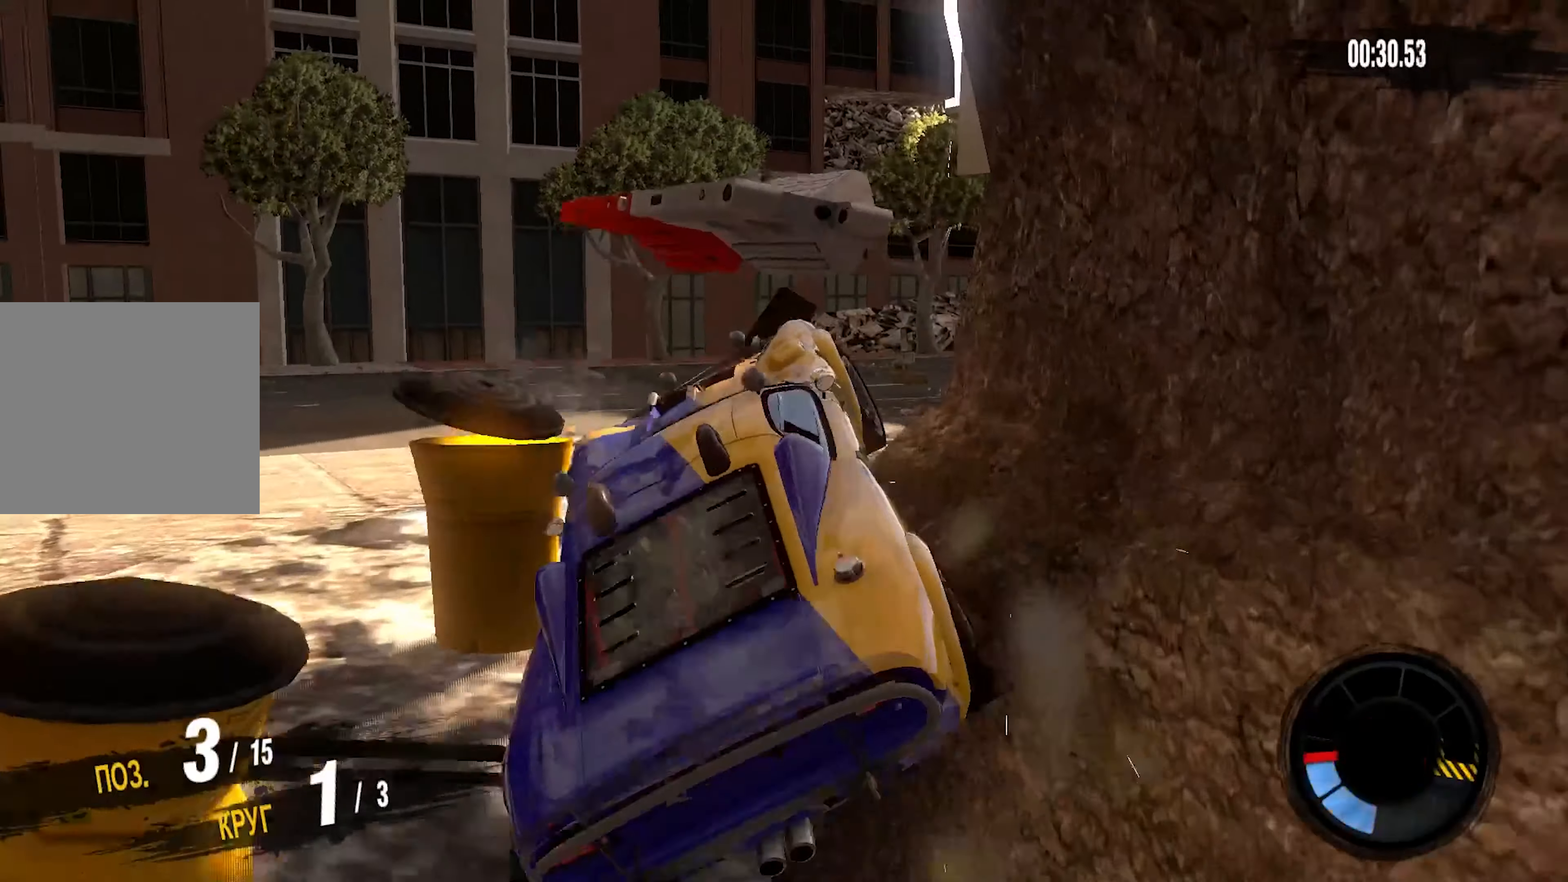
{"buttons": ["R2"], "left_stick": "right", "right_stick": "center", "events": [[100, "SELECT", "up"], [467, "left_stick", "right"]]}
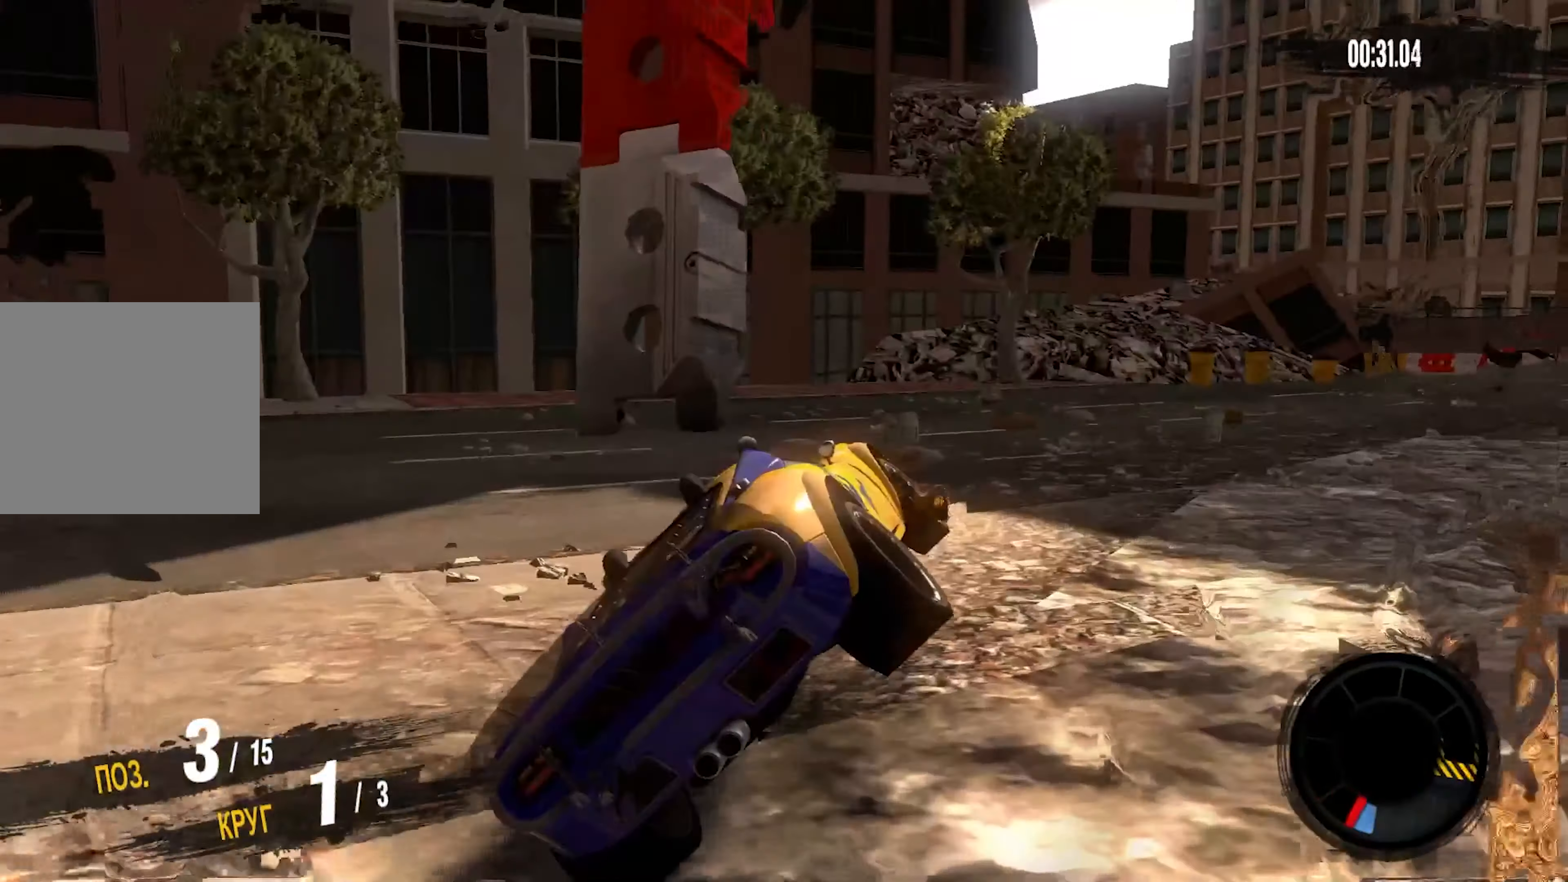
{"buttons": ["R2"], "left_stick": "right", "right_stick": "center", "events": []}
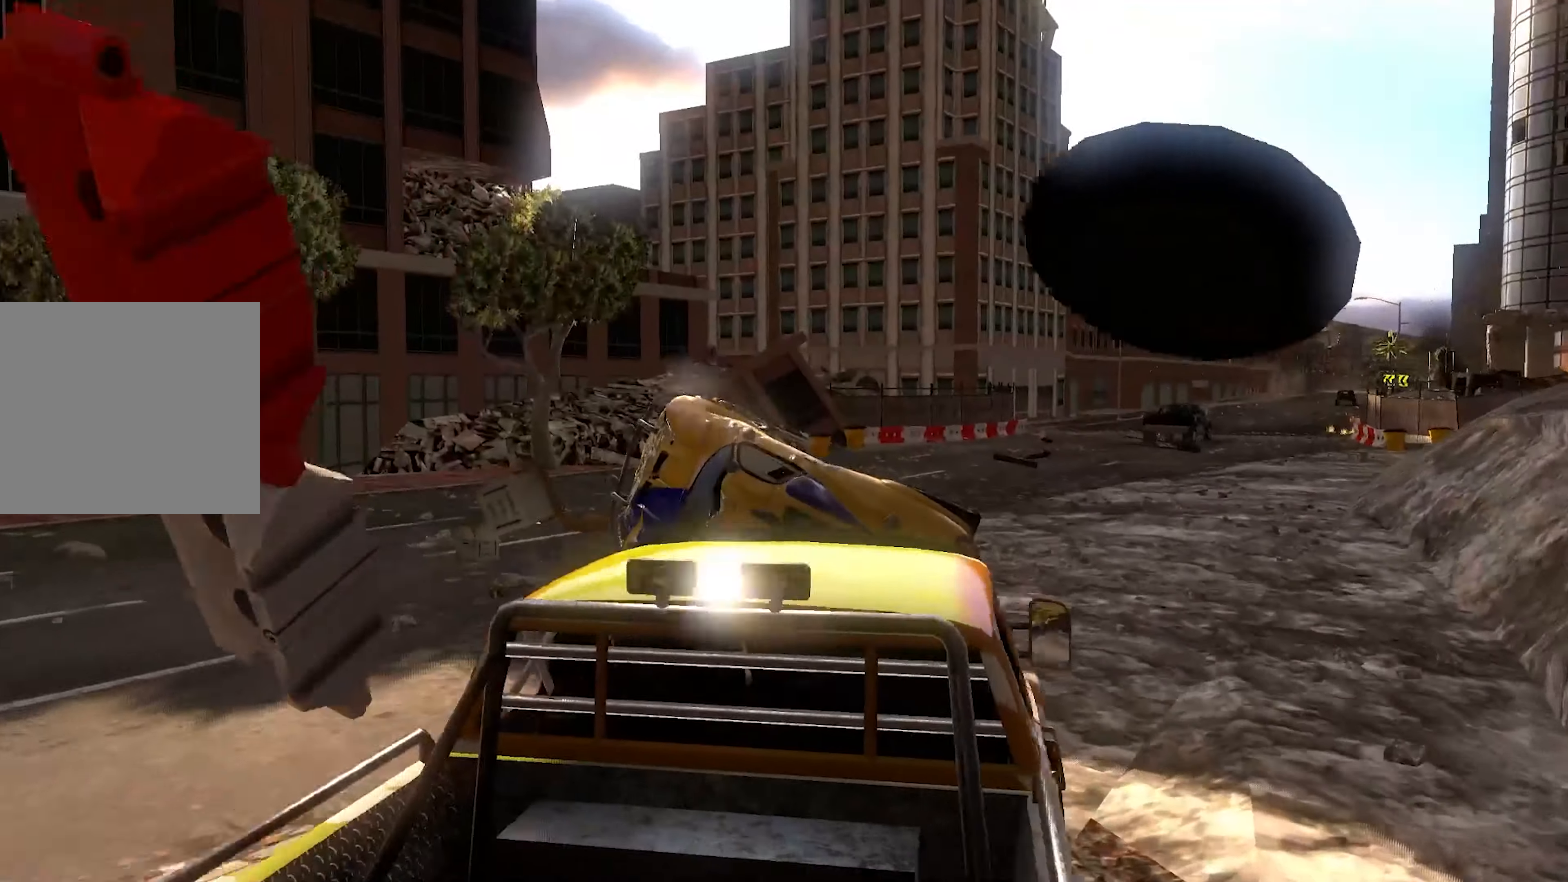
{"buttons": ["R2"], "left_stick": "center", "right_stick": "center", "events": [[184, "left_stick", "center"]]}
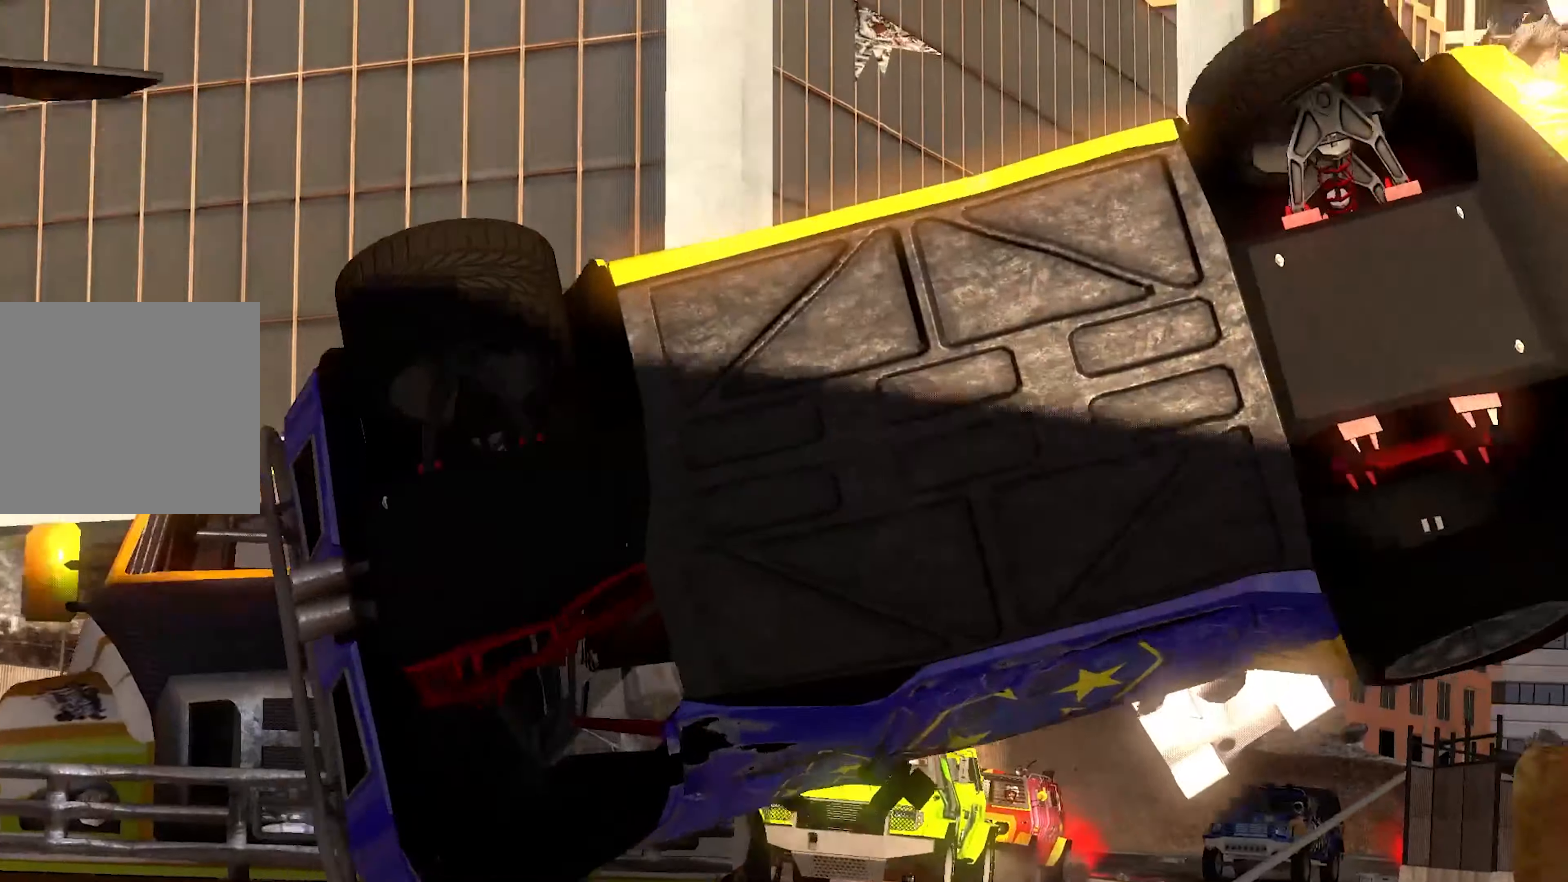
{"buttons": ["R2"], "left_stick": "center", "right_stick": "center", "events": []}
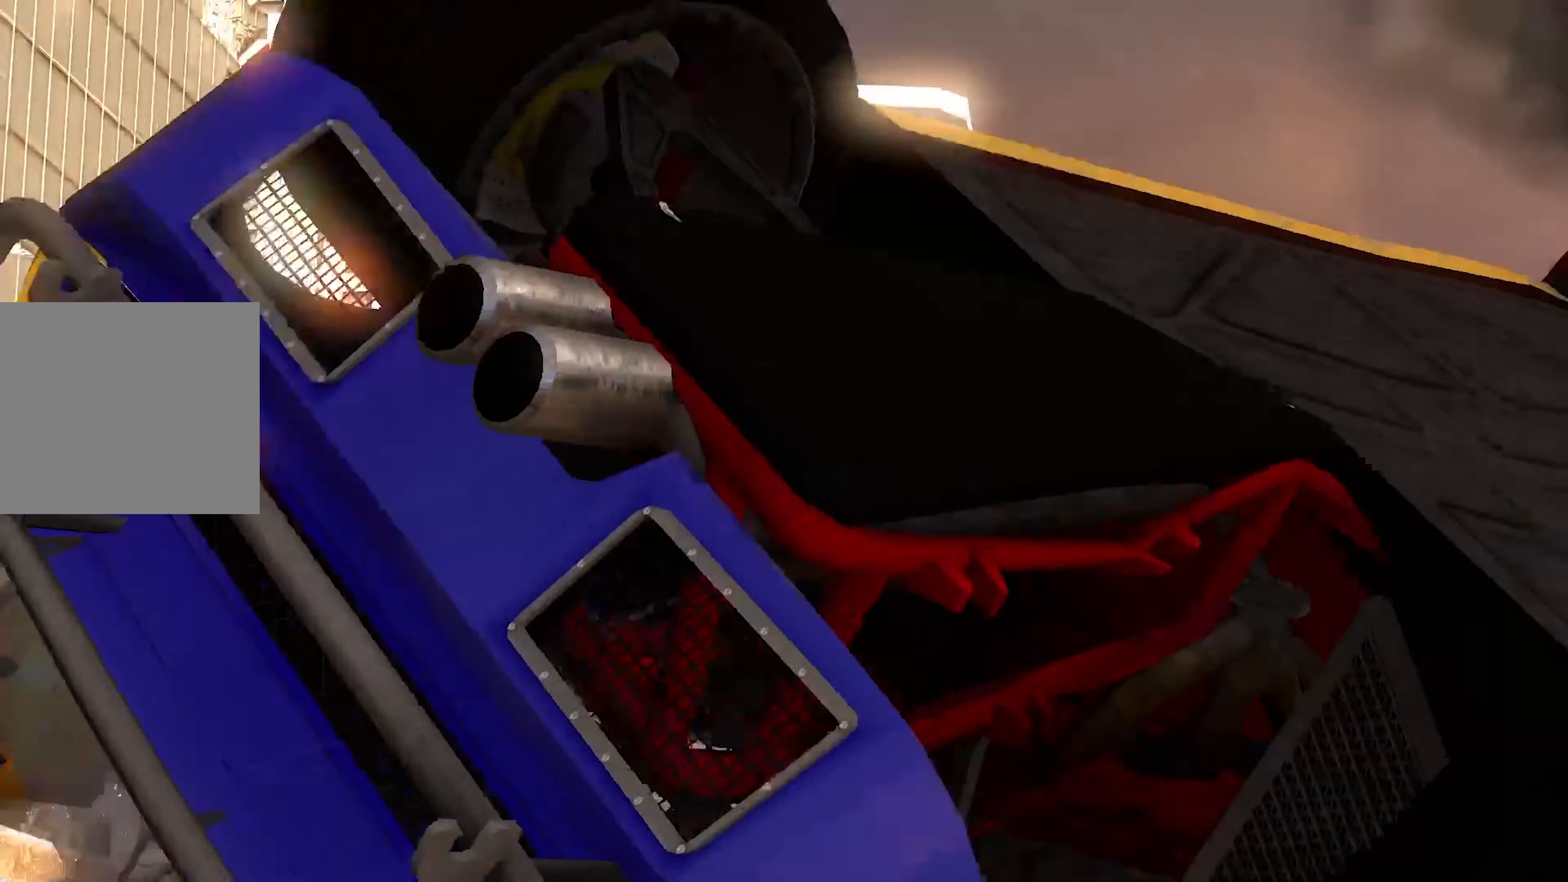
{"buttons": ["R2"], "left_stick": "center", "right_stick": "center", "events": []}
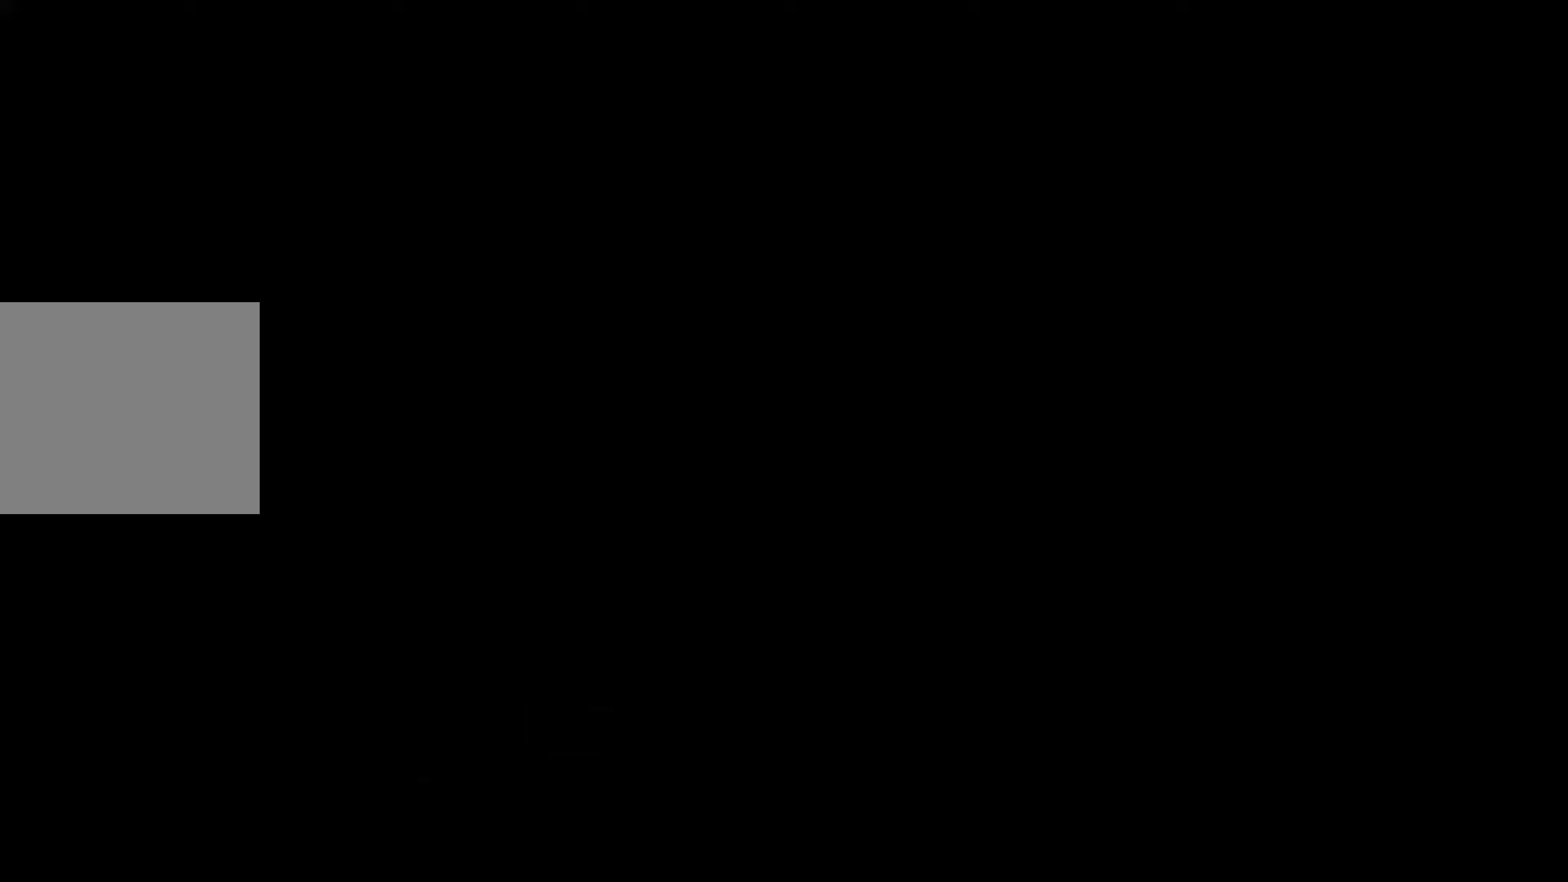
{"buttons": ["R2"], "left_stick": "center", "right_stick": "center", "events": [[150, "left_stick", "right"], [400, "left_stick", "center"]]}
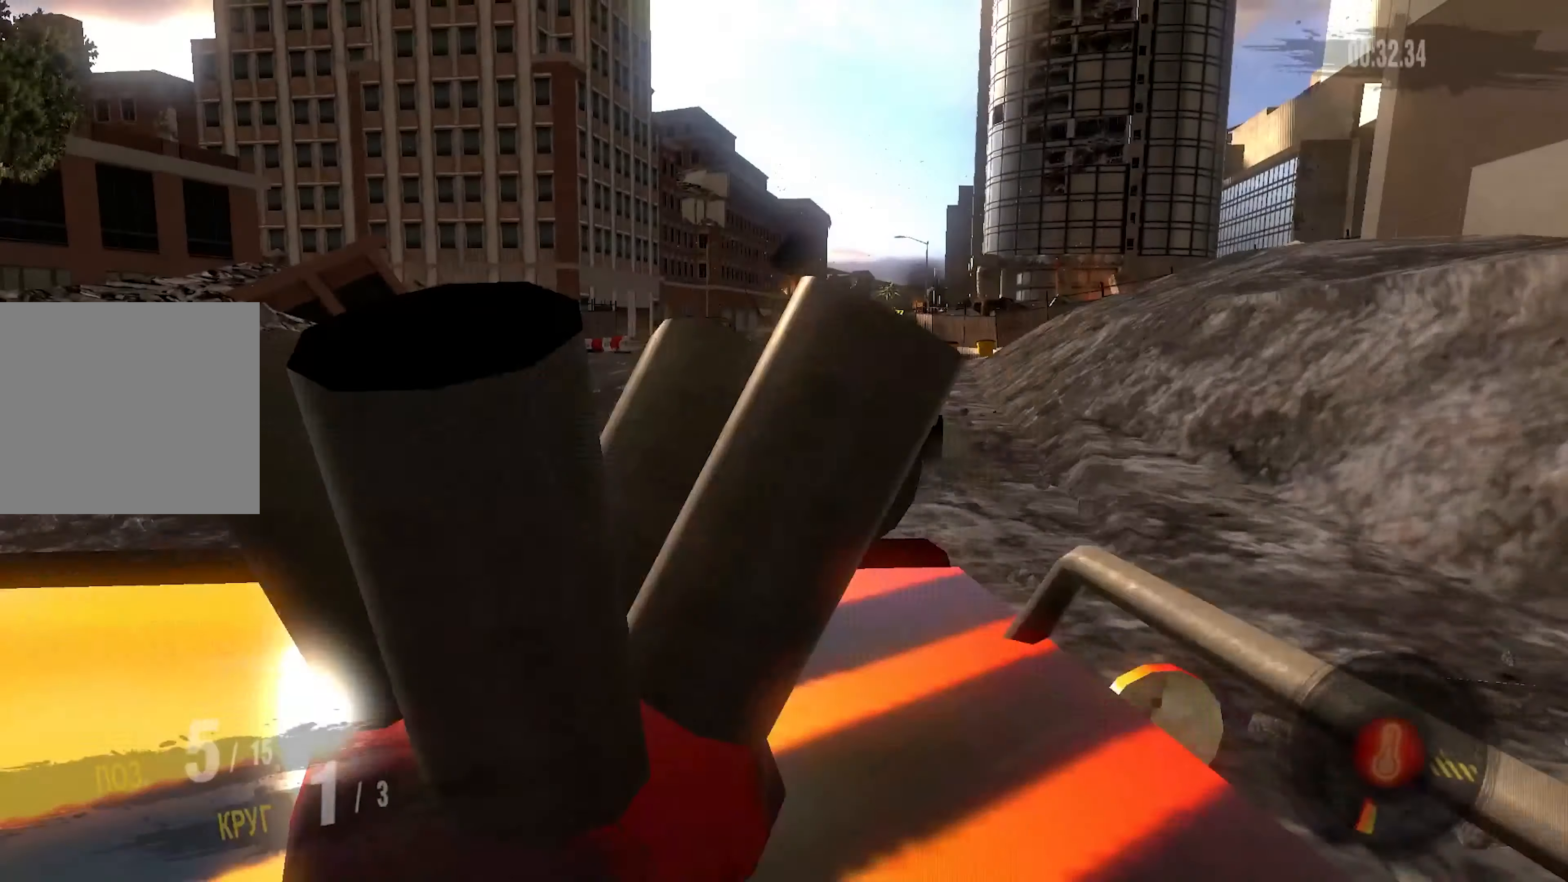
{"buttons": ["R2"], "left_stick": "center", "right_stick": "center", "events": [[66, "left_stick", "left"], [133, "left_stick", "center"]]}
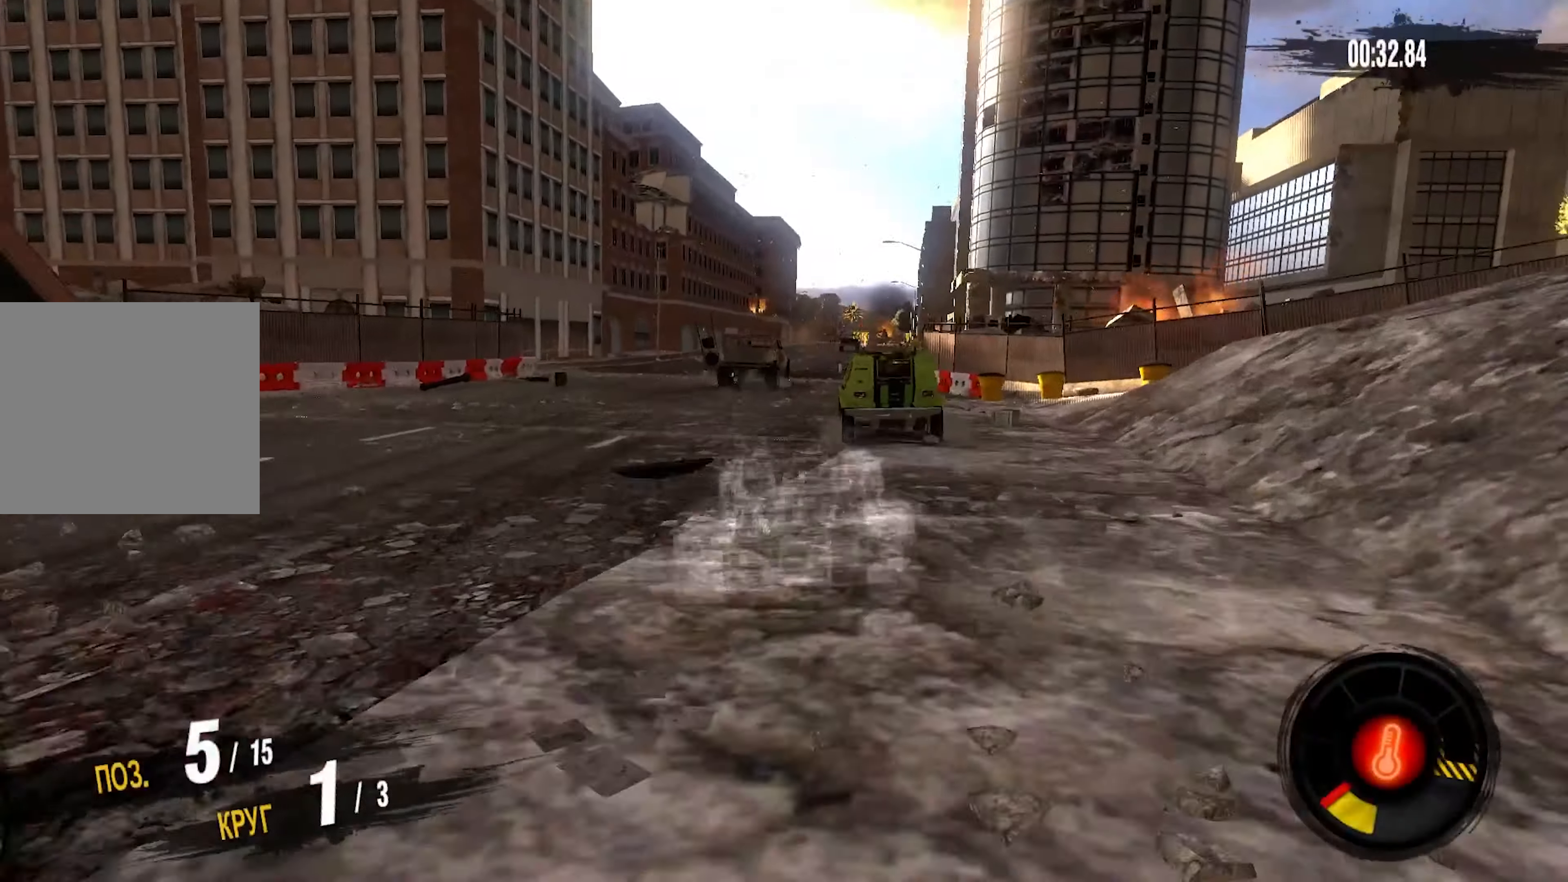
{"buttons": ["R2"], "left_stick": "center", "right_stick": "center", "events": []}